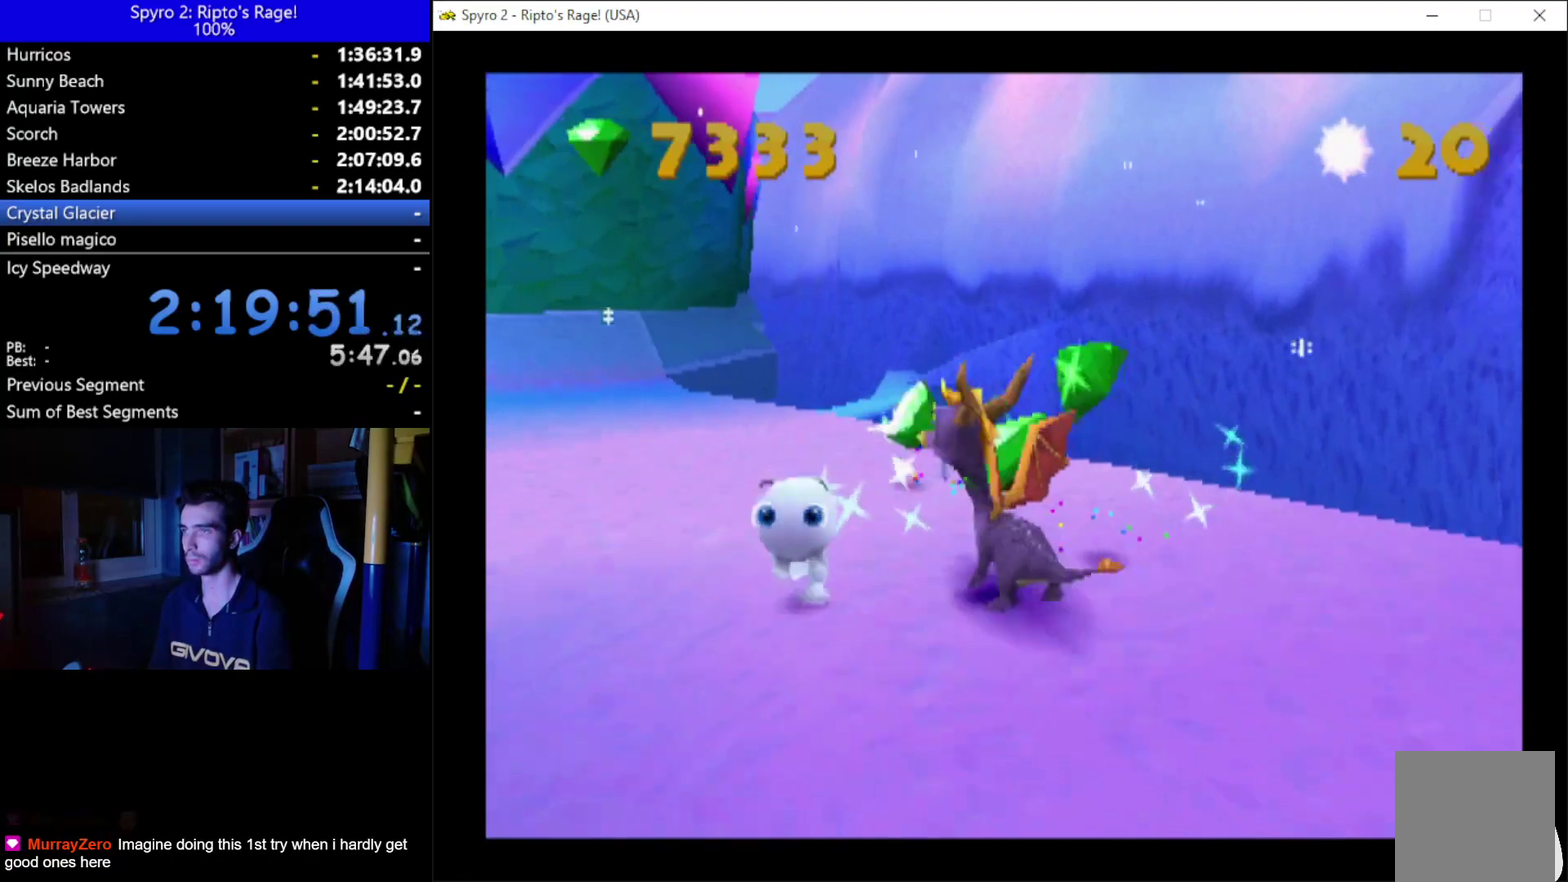
Gameplay with a controller (Xbox layout); each line is a JSON object with the inputs held at the frame after it. "events" lists button and stick changes between this image and that frame as [ms after this image, input, new state], when the widget could be followed in between. Not read: START.
{"buttons": ["R2", "DPAD_UP"], "left_stick": "center", "right_stick": "center", "events": [[200, "L2", "up"], [500, "DPAD_LEFT", "up"]]}
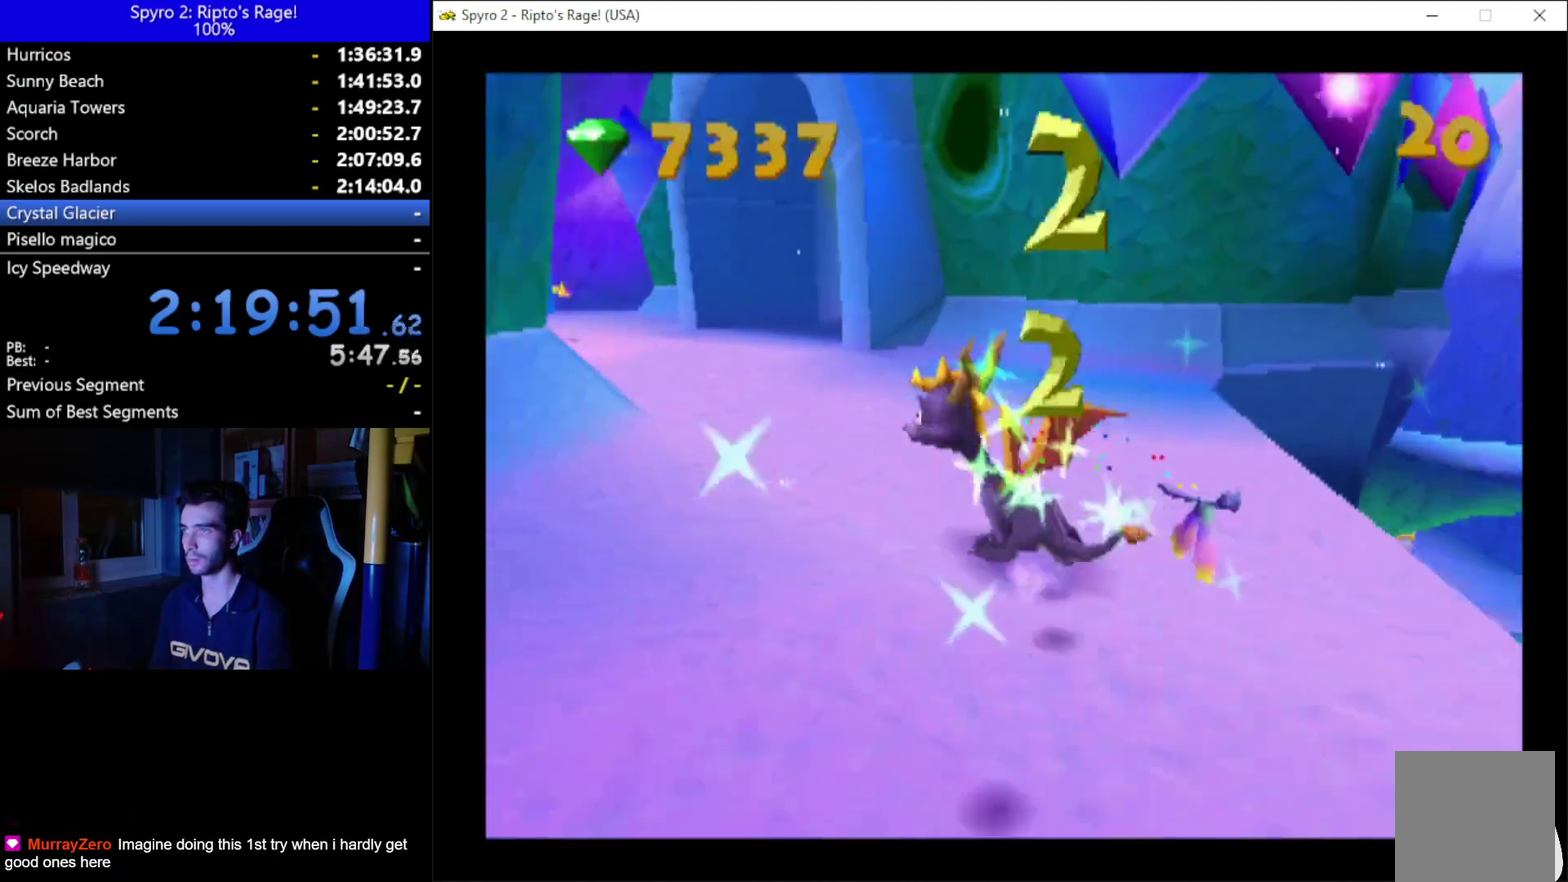
{"buttons": [], "left_stick": "center", "right_stick": "center", "events": [[100, "DPAD_LEFT", "down"], [267, "DPAD_LEFT", "up"], [267, "R2", "up"], [333, "DPAD_UP", "up"]]}
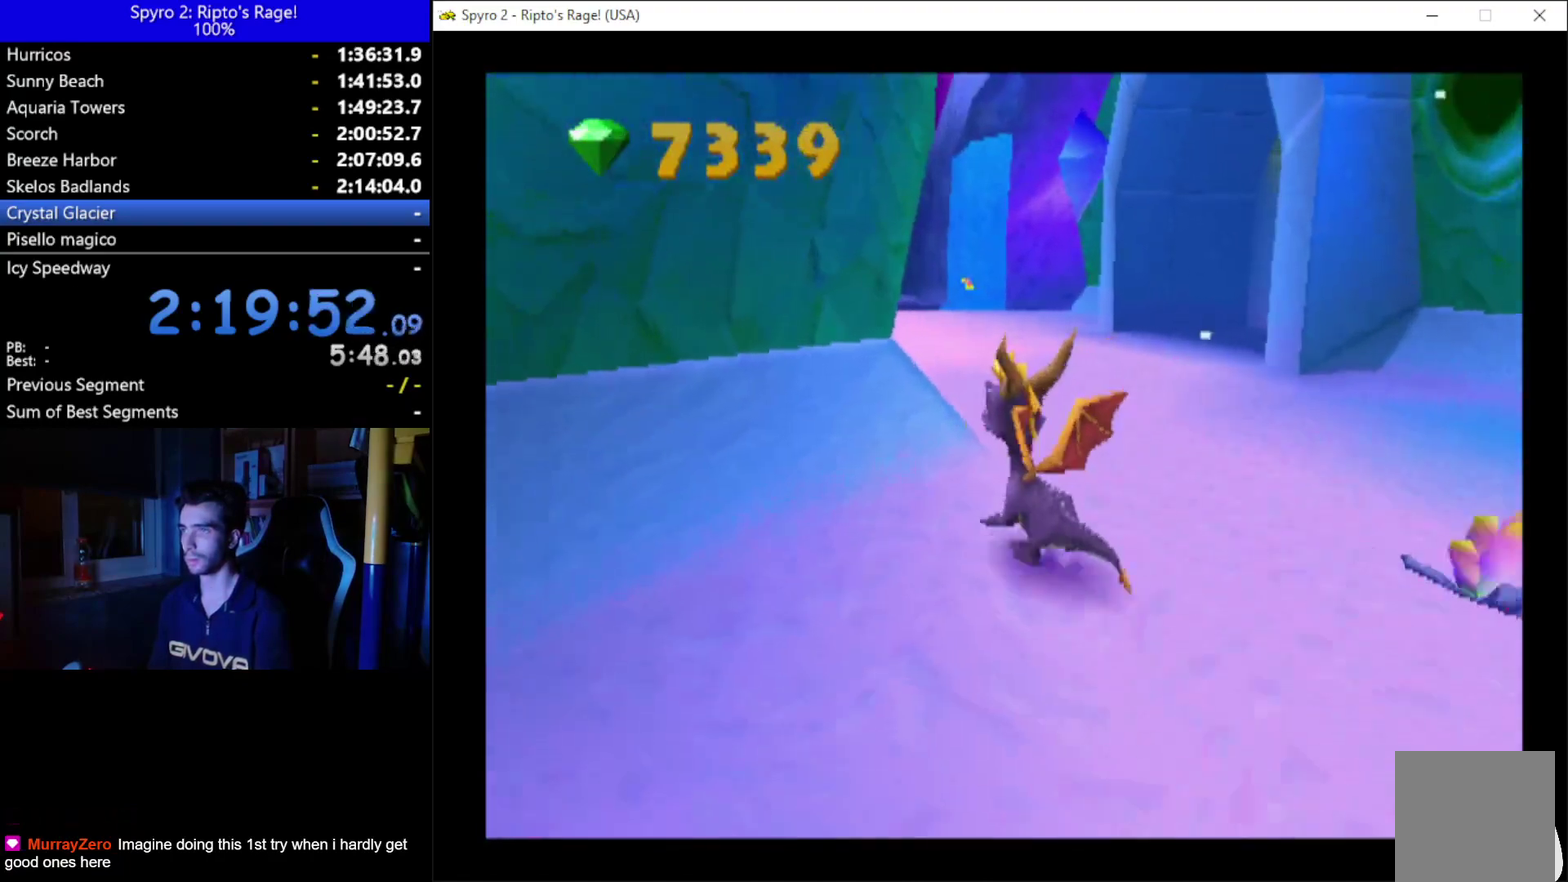
{"buttons": ["DPAD_UP"], "left_stick": "center", "right_stick": "center", "events": [[233, "DPAD_UP", "down"]]}
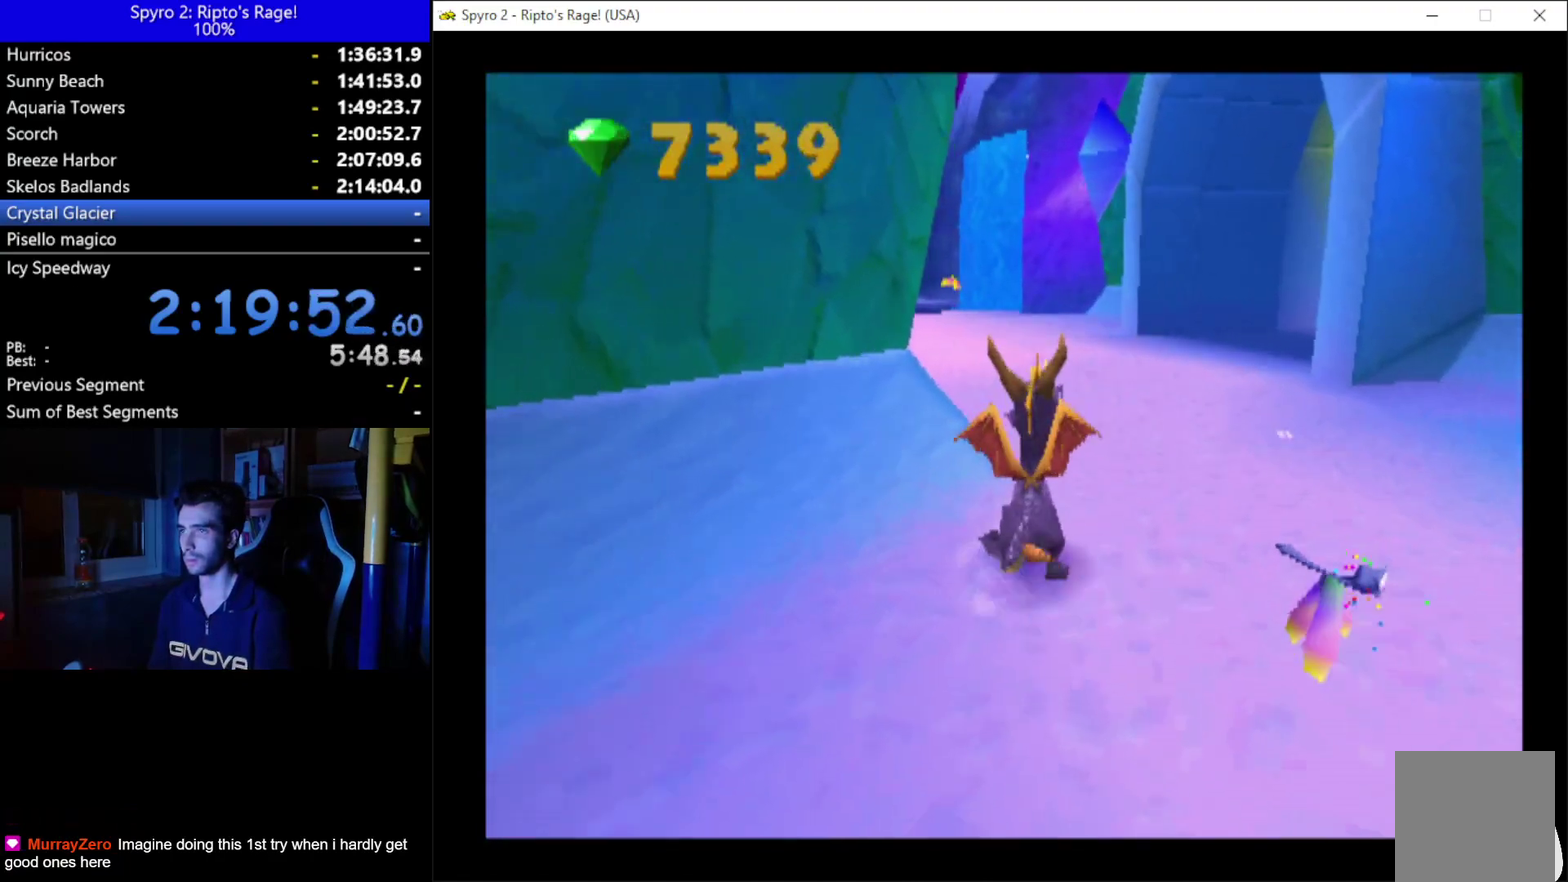
{"buttons": ["X"], "left_stick": "center", "right_stick": "center", "events": [[33, "X", "down"], [200, "DPAD_LEFT", "down"], [467, "DPAD_LEFT", "up"], [467, "DPAD_UP", "up"]]}
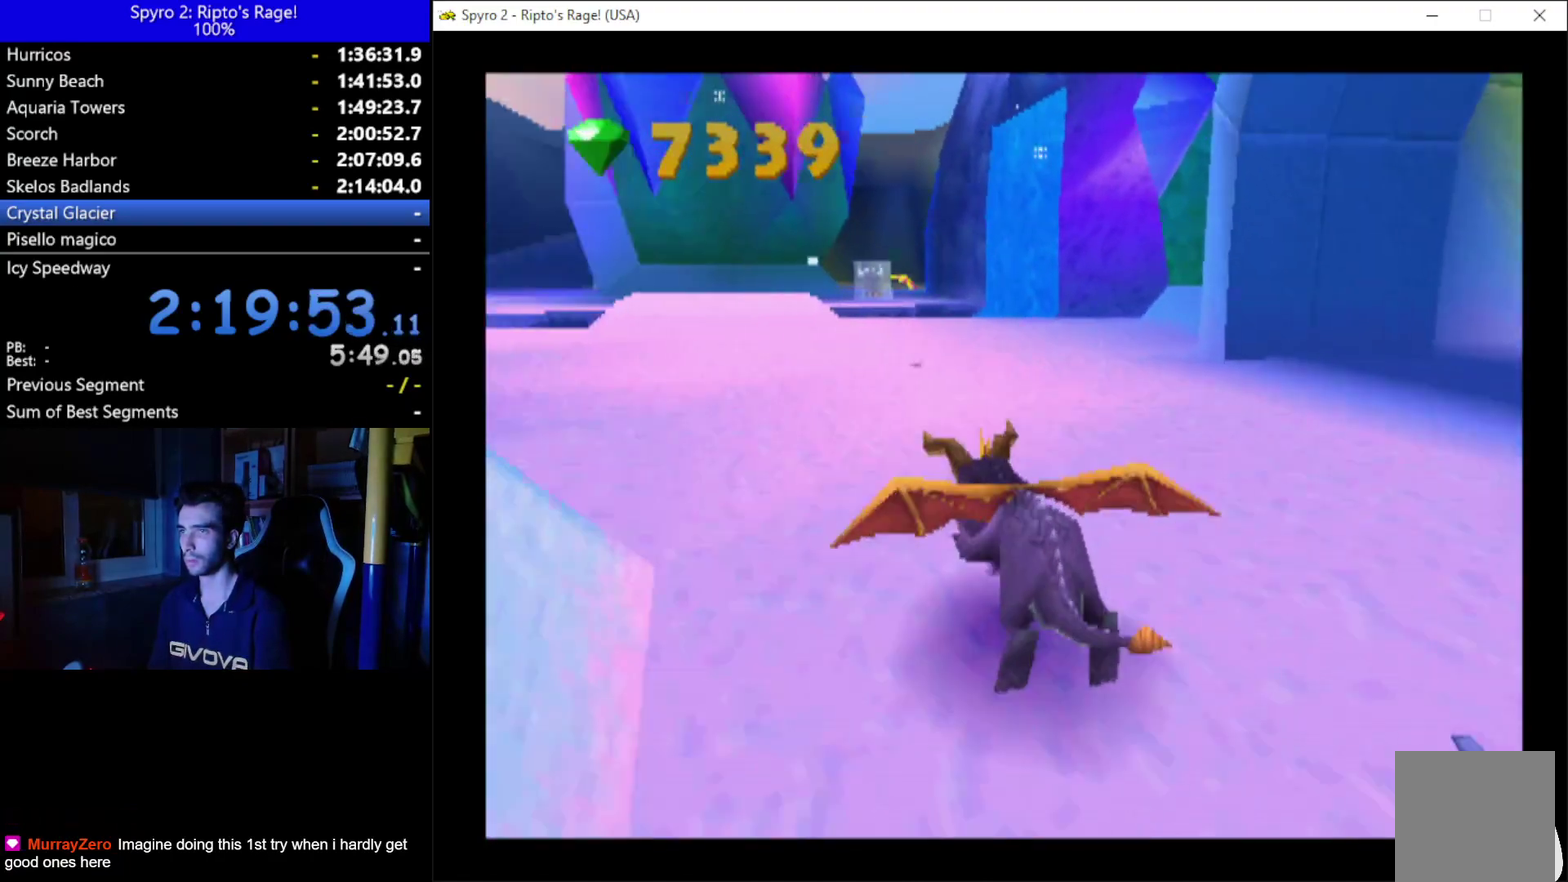
{"buttons": [], "left_stick": "center", "right_stick": "center", "events": [[267, "X", "up"]]}
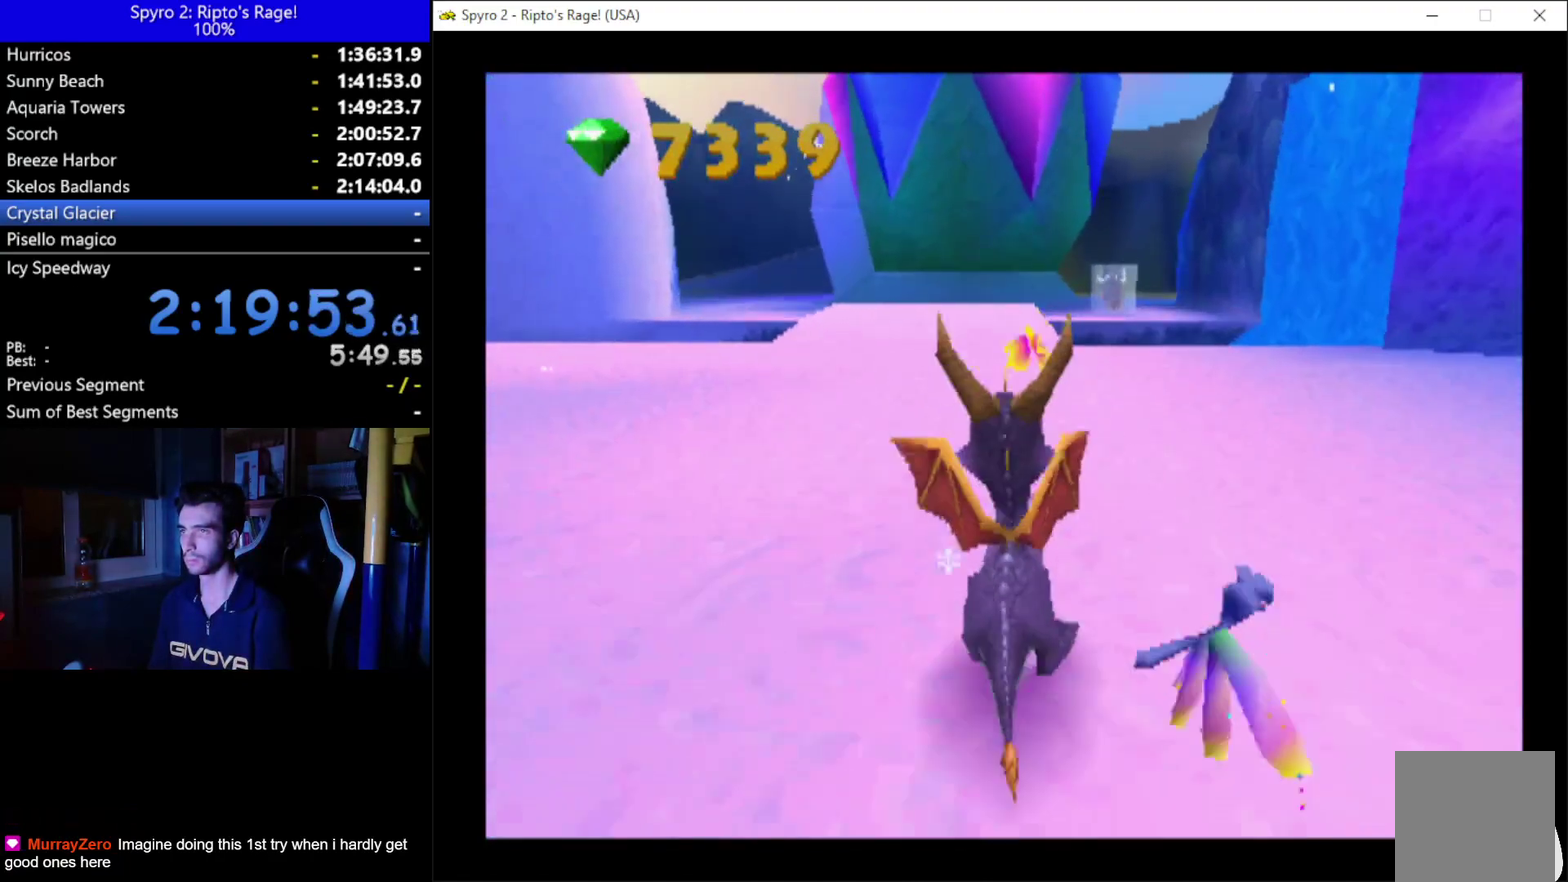
{"buttons": ["L2", "R2", "DPAD_RIGHT"], "left_stick": "center", "right_stick": "center", "events": [[33, "DPAD_RIGHT", "down"], [200, "DPAD_DOWN", "down"], [400, "DPAD_DOWN", "up"], [400, "L2", "down"], [467, "R2", "down"]]}
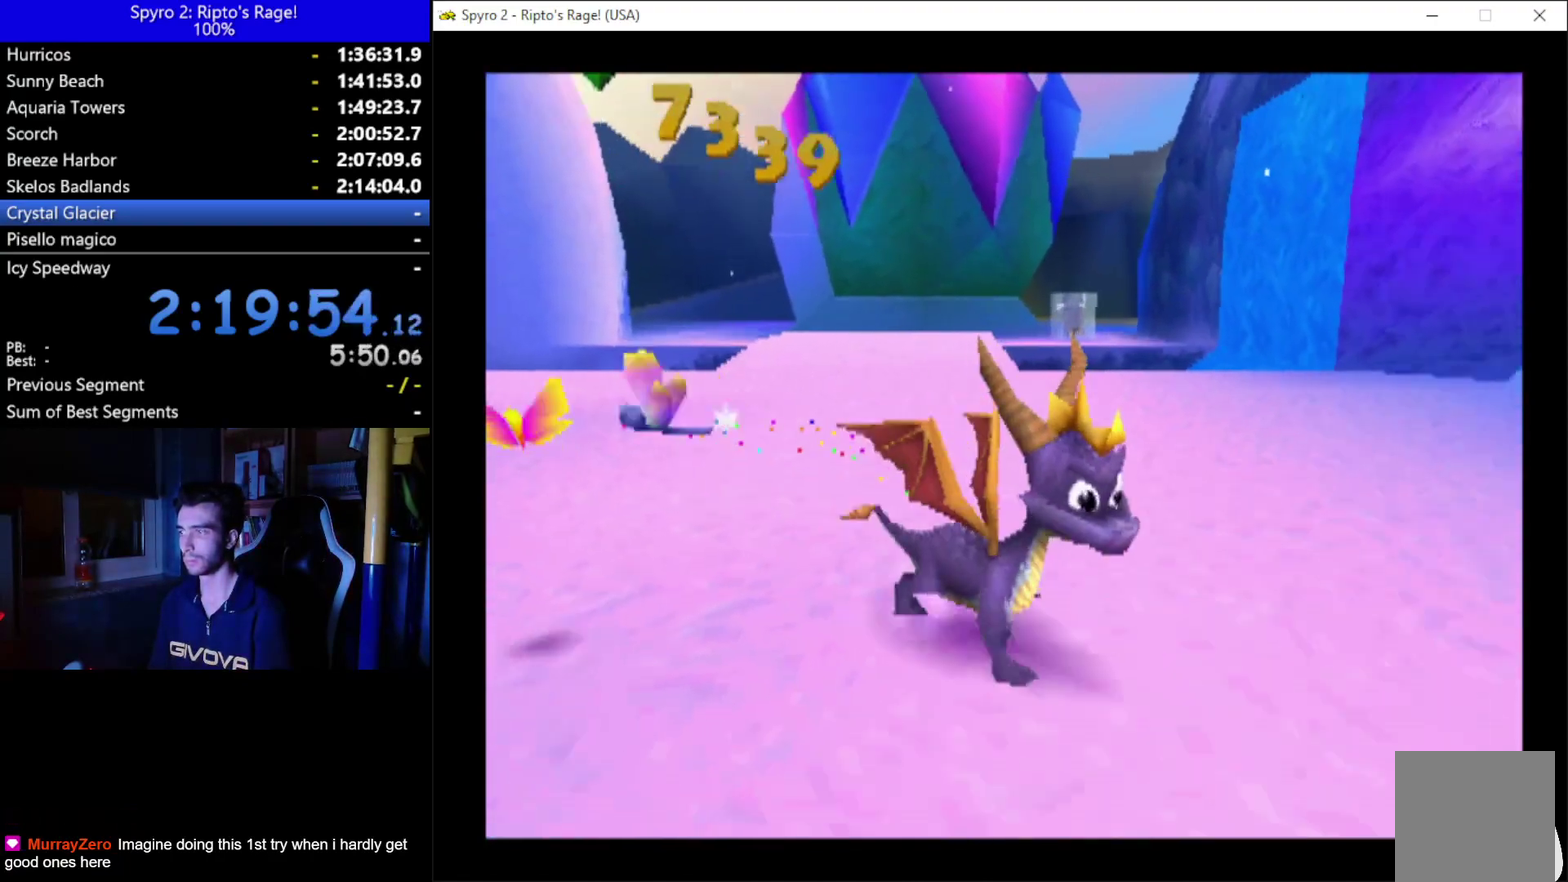
{"buttons": ["X", "DPAD_RIGHT"], "left_stick": "center", "right_stick": "center", "events": [[133, "R2", "up"], [167, "L2", "up"], [267, "X", "down"]]}
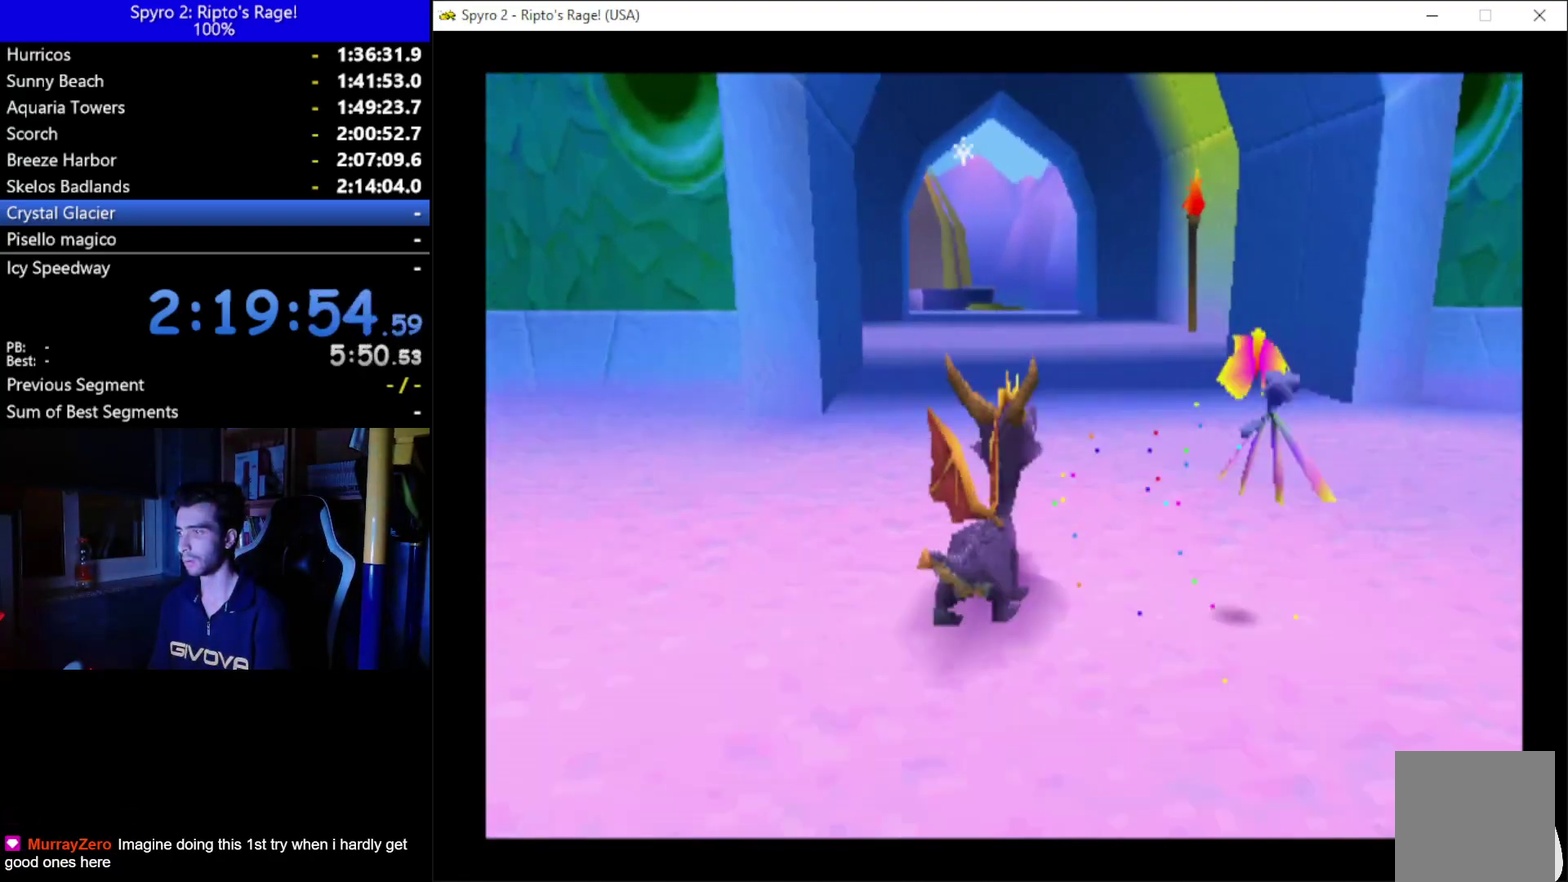
{"buttons": ["DPAD_RIGHT"], "left_stick": "center", "right_stick": "center", "events": [[67, "DPAD_RIGHT", "up"], [200, "DPAD_RIGHT", "down"], [233, "X", "up"]]}
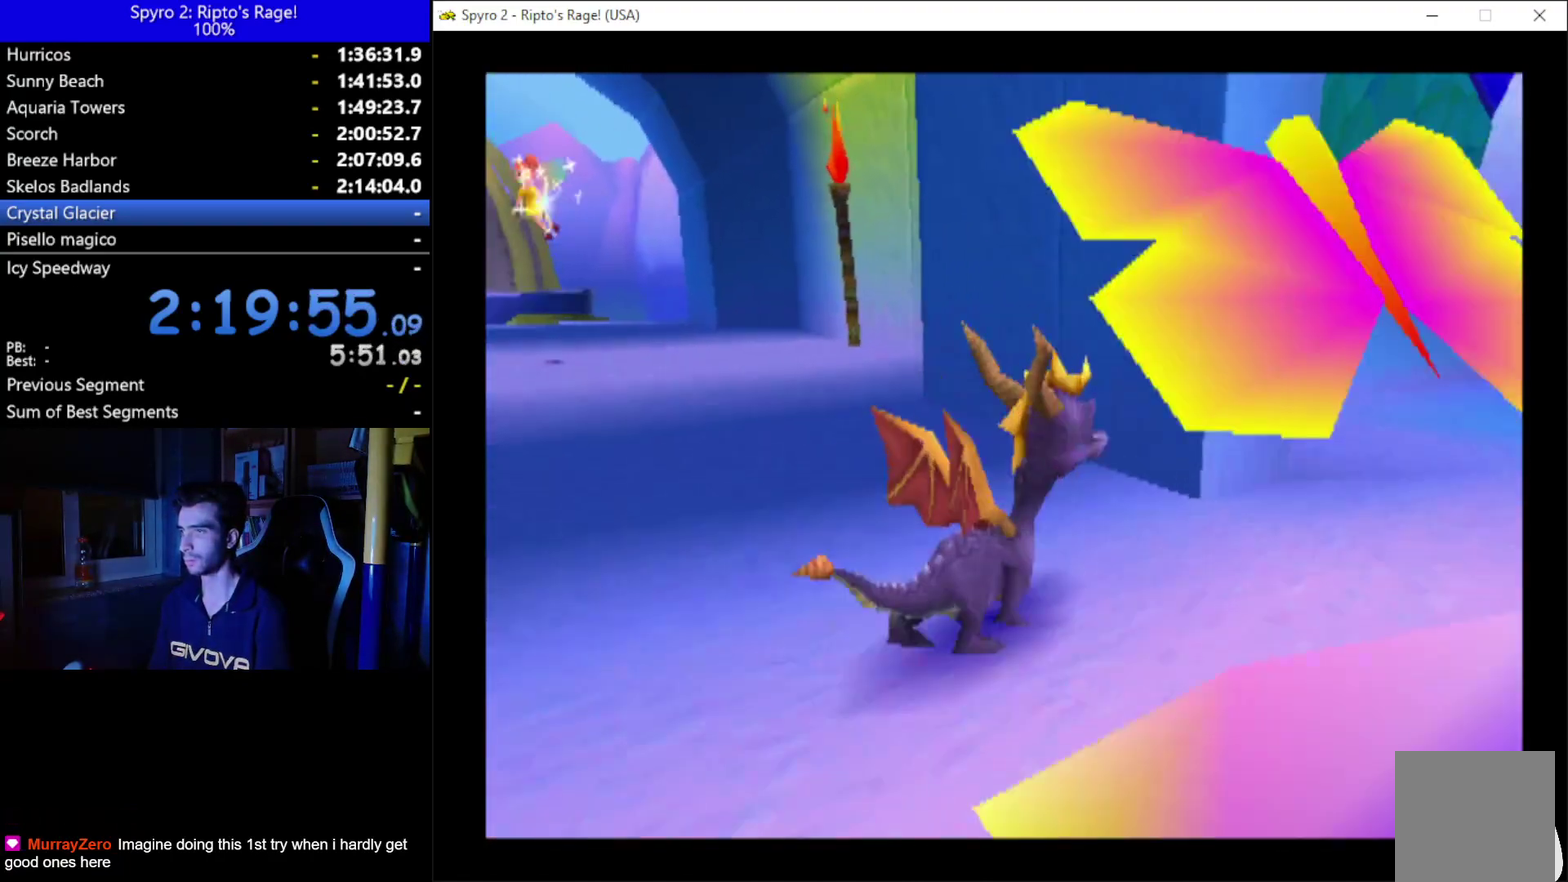
{"buttons": ["DPAD_UP"], "left_stick": "center", "right_stick": "center", "events": [[300, "DPAD_UP", "down"], [467, "DPAD_RIGHT", "up"]]}
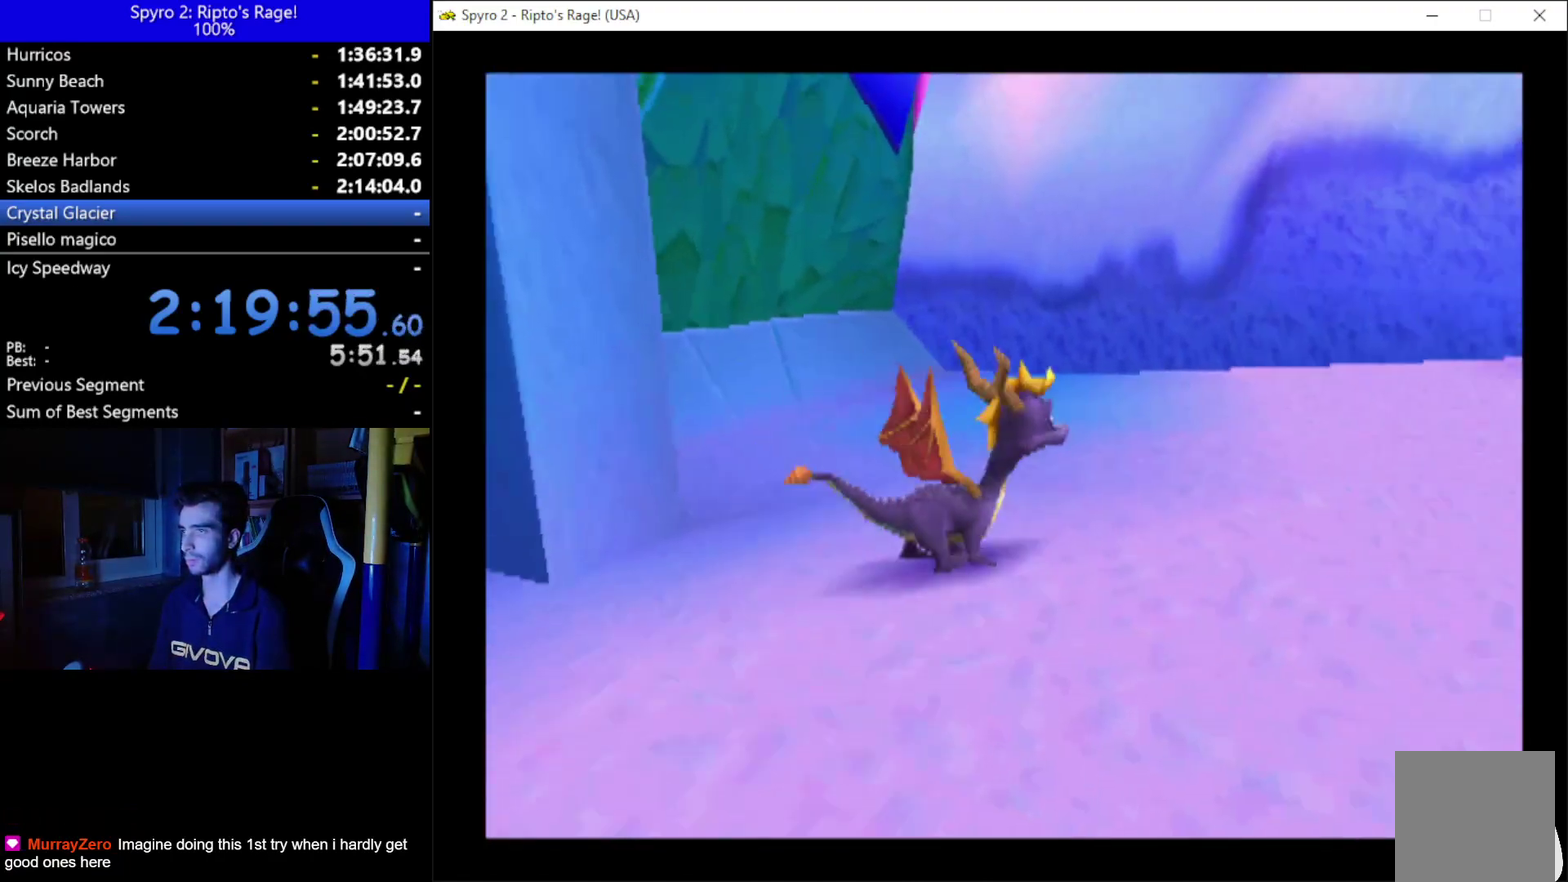
{"buttons": ["X"], "left_stick": "center", "right_stick": "center", "events": [[167, "X", "down"], [233, "DPAD_UP", "up"]]}
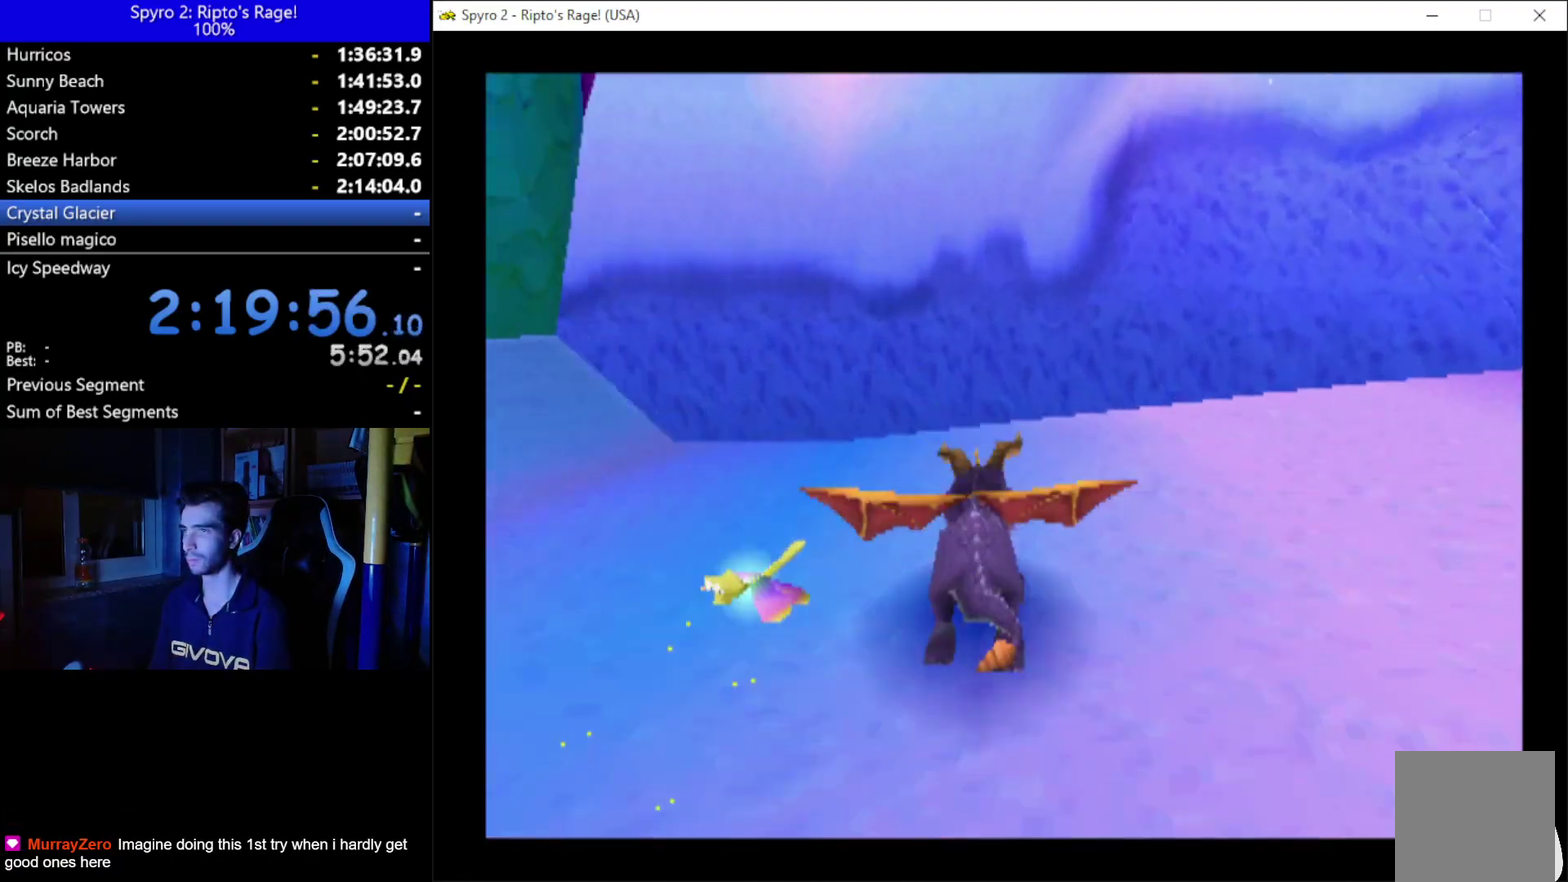
{"buttons": ["X", "DPAD_LEFT"], "left_stick": "center", "right_stick": "center", "events": [[33, "DPAD_LEFT", "down"], [167, "A", "down"], [300, "A", "up"], [333, "DPAD_LEFT", "up"], [433, "DPAD_LEFT", "down"]]}
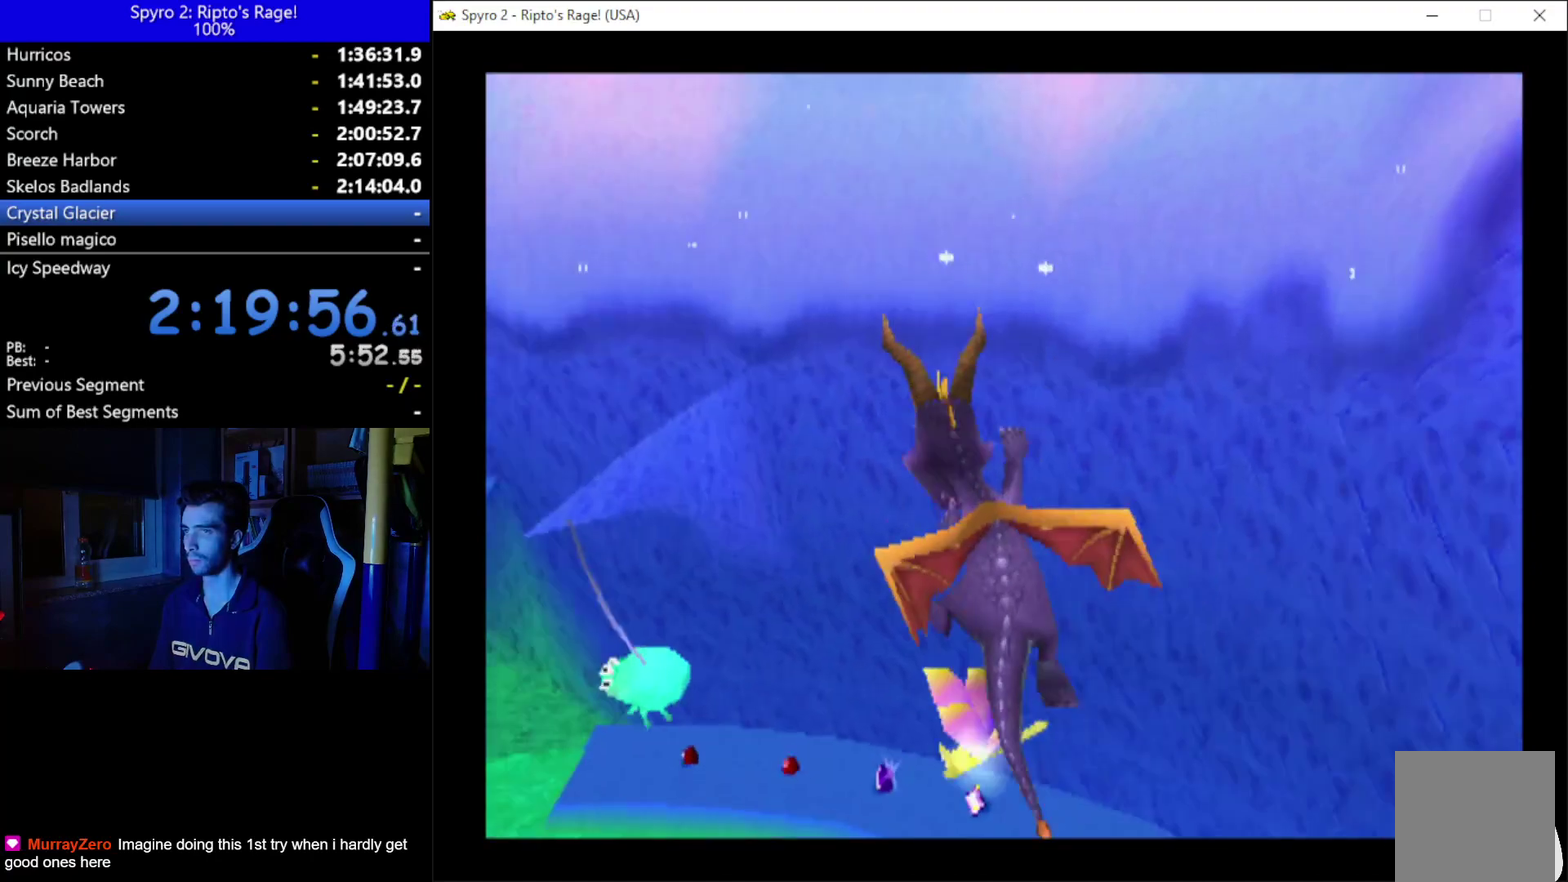
{"buttons": ["X", "DPAD_LEFT"], "left_stick": "center", "right_stick": "center", "events": [[100, "DPAD_LEFT", "up"], [367, "DPAD_LEFT", "down"]]}
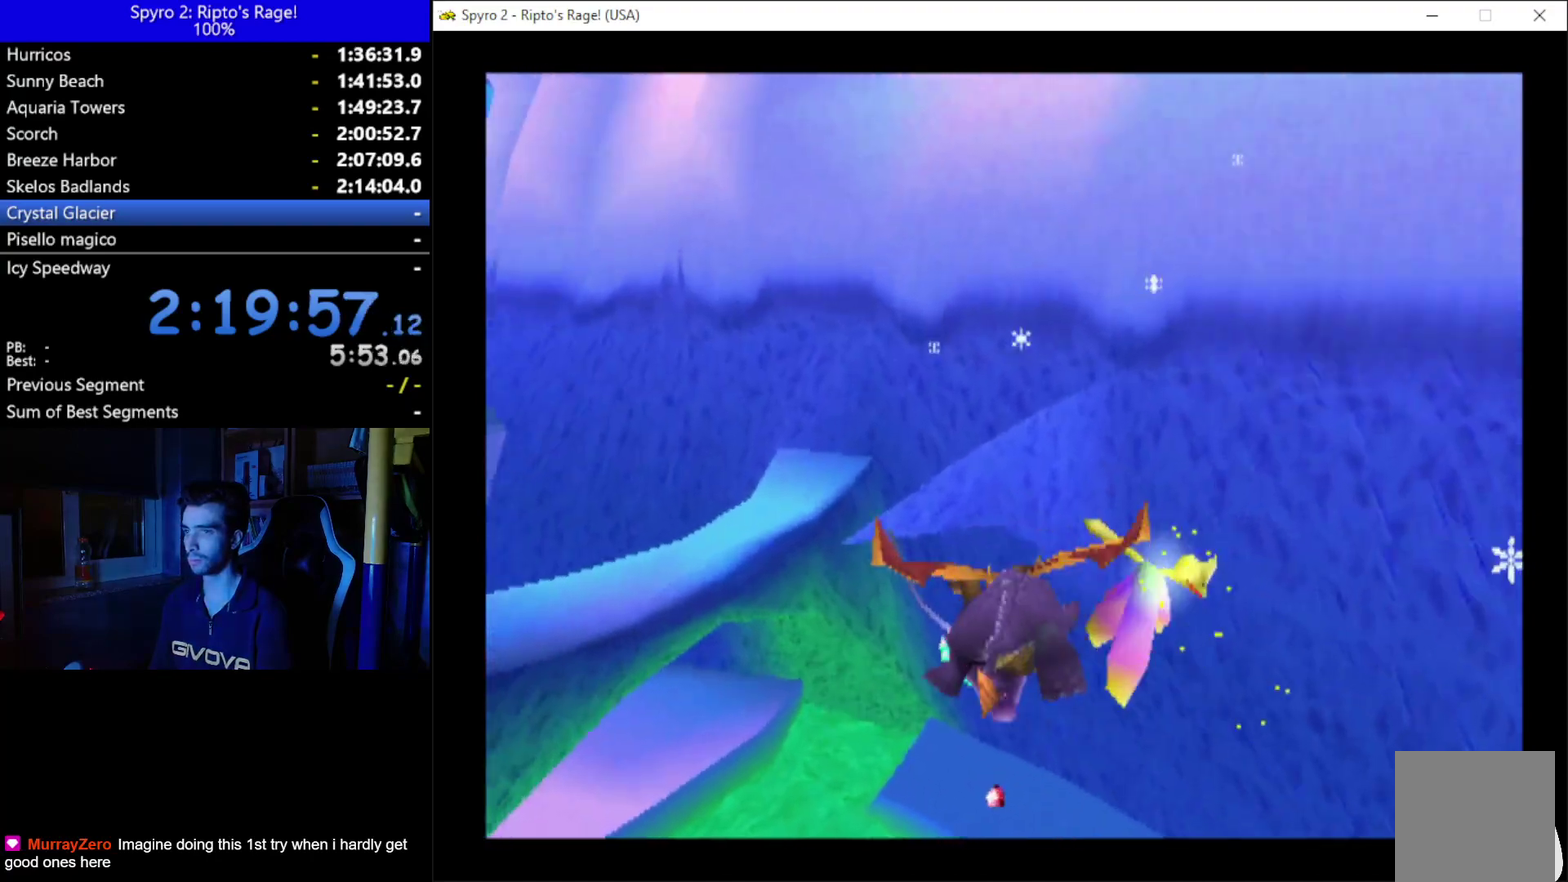
{"buttons": ["A"], "left_stick": "center", "right_stick": "center", "events": [[133, "DPAD_LEFT", "up"], [333, "X", "up"], [467, "A", "down"]]}
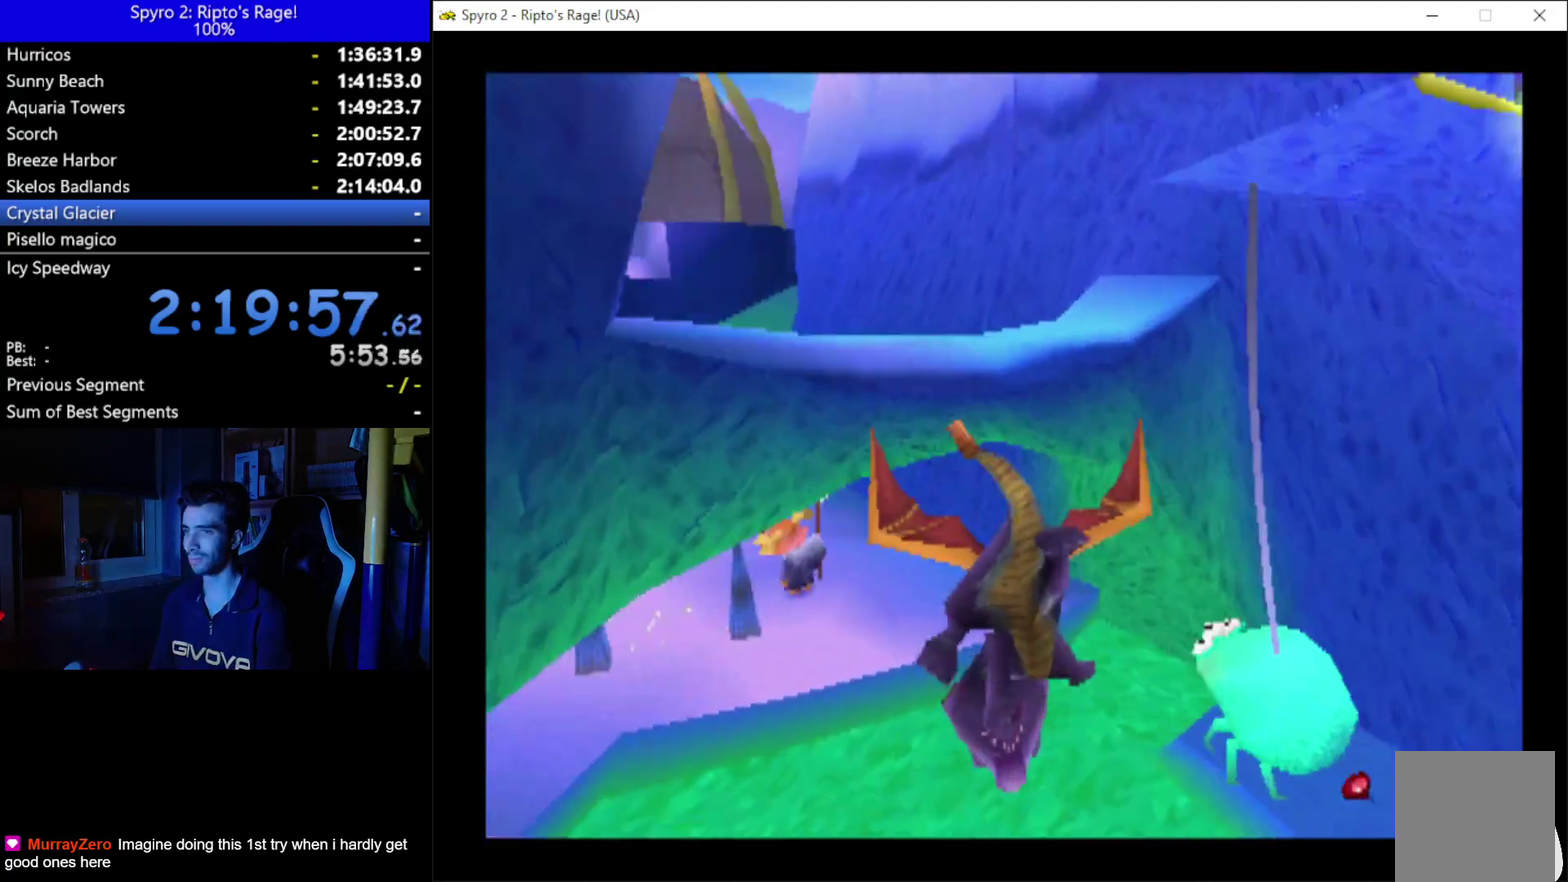
{"buttons": [], "left_stick": "center", "right_stick": "center", "events": [[167, "A", "up"], [200, "DPAD_LEFT", "down"], [467, "DPAD_LEFT", "up"]]}
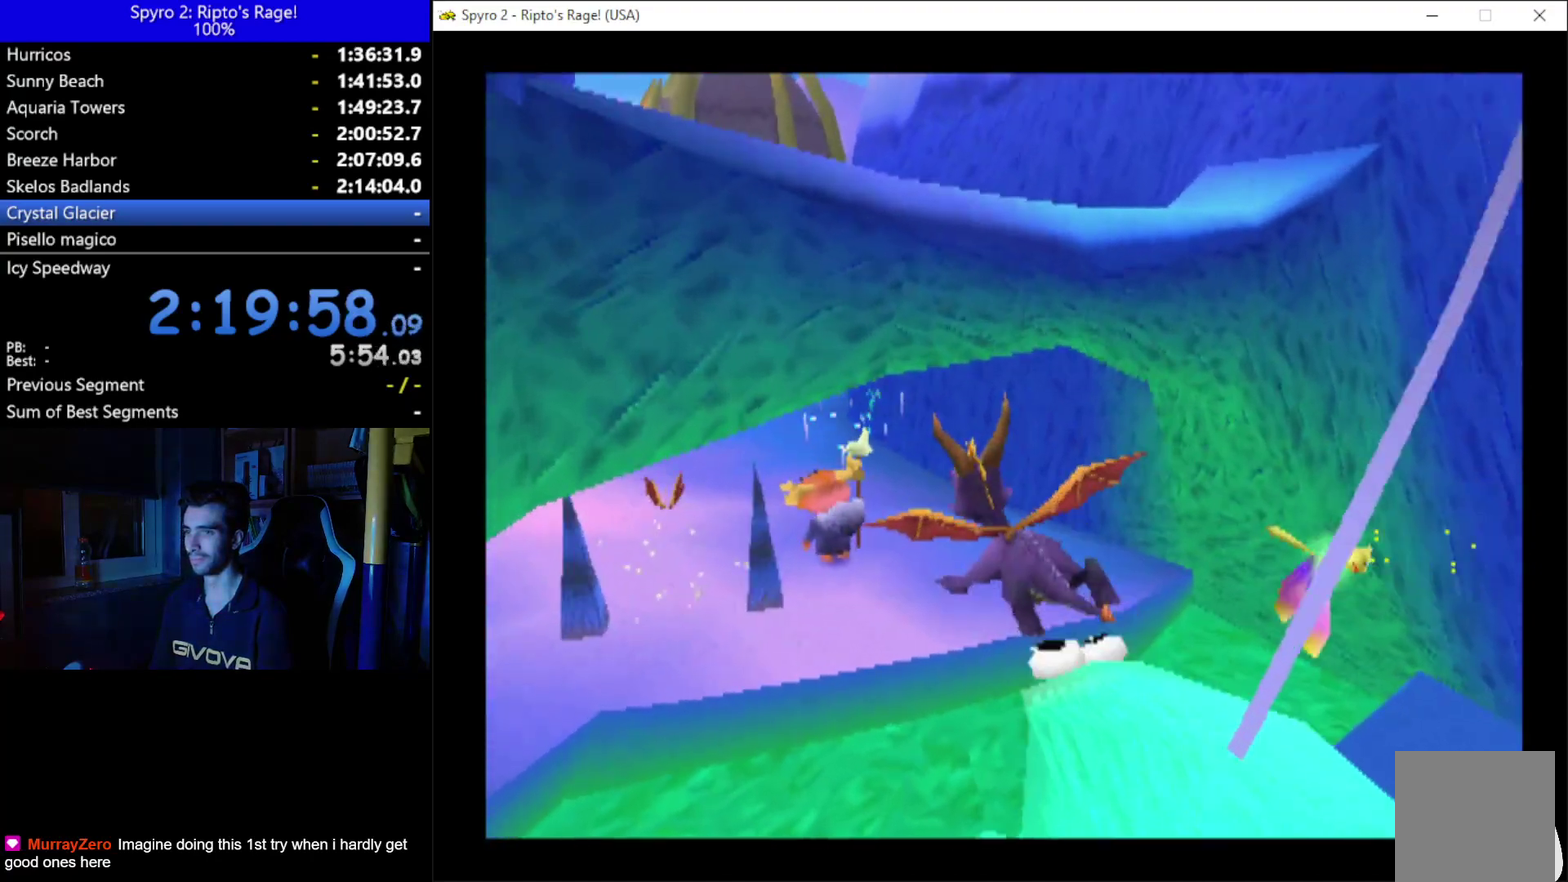
{"buttons": ["DPAD_LEFT"], "left_stick": "center", "right_stick": "center", "events": [[100, "DPAD_LEFT", "down"]]}
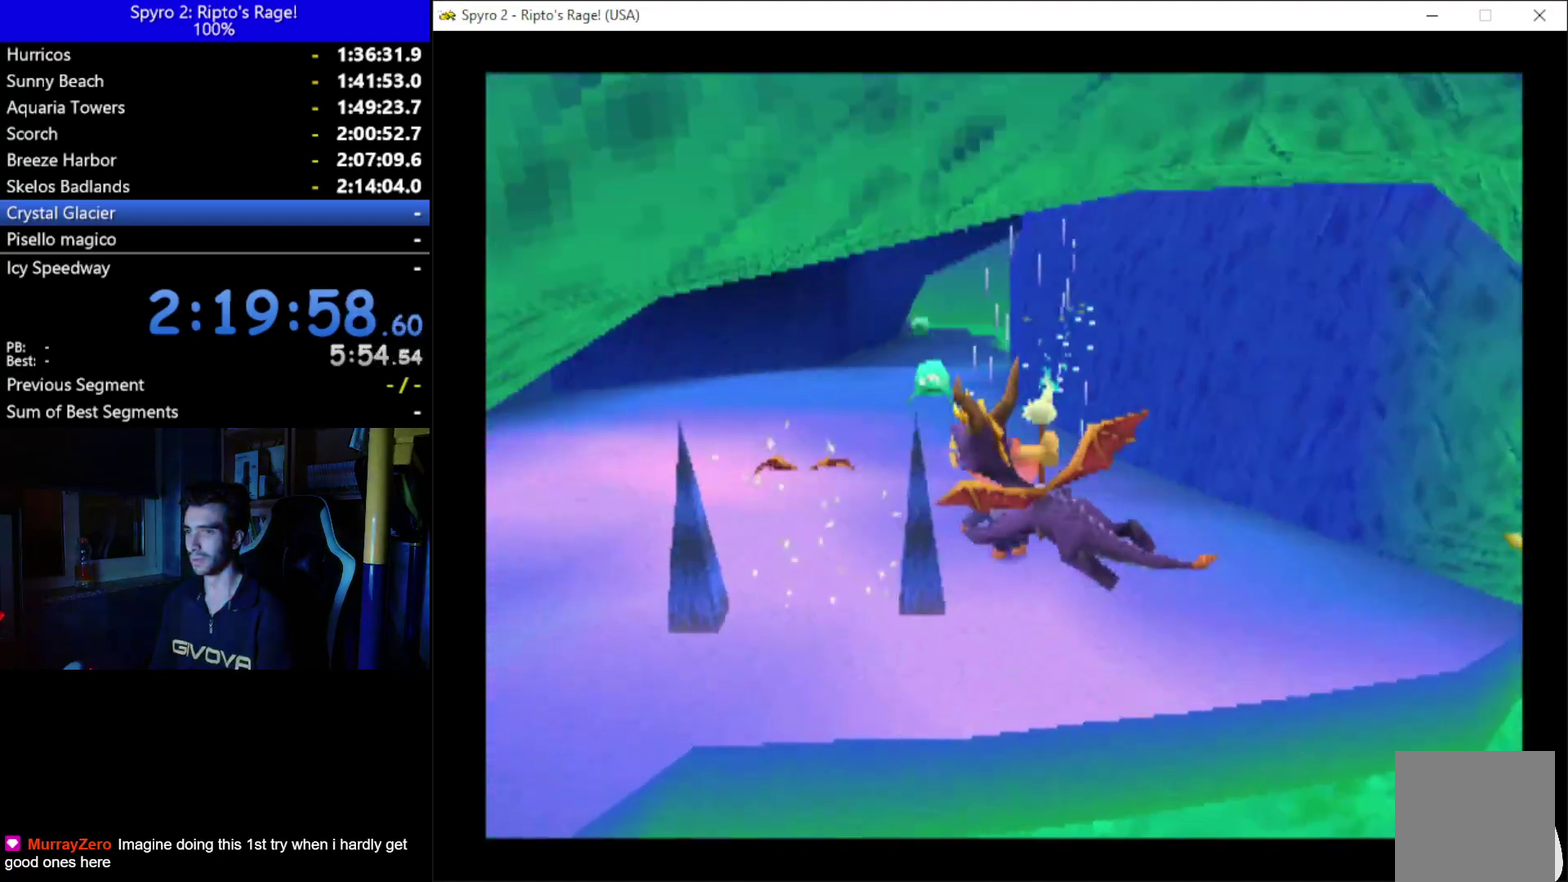
{"buttons": ["DPAD_UP"], "left_stick": "center", "right_stick": "center", "events": [[333, "DPAD_LEFT", "up"], [333, "DPAD_UP", "down"]]}
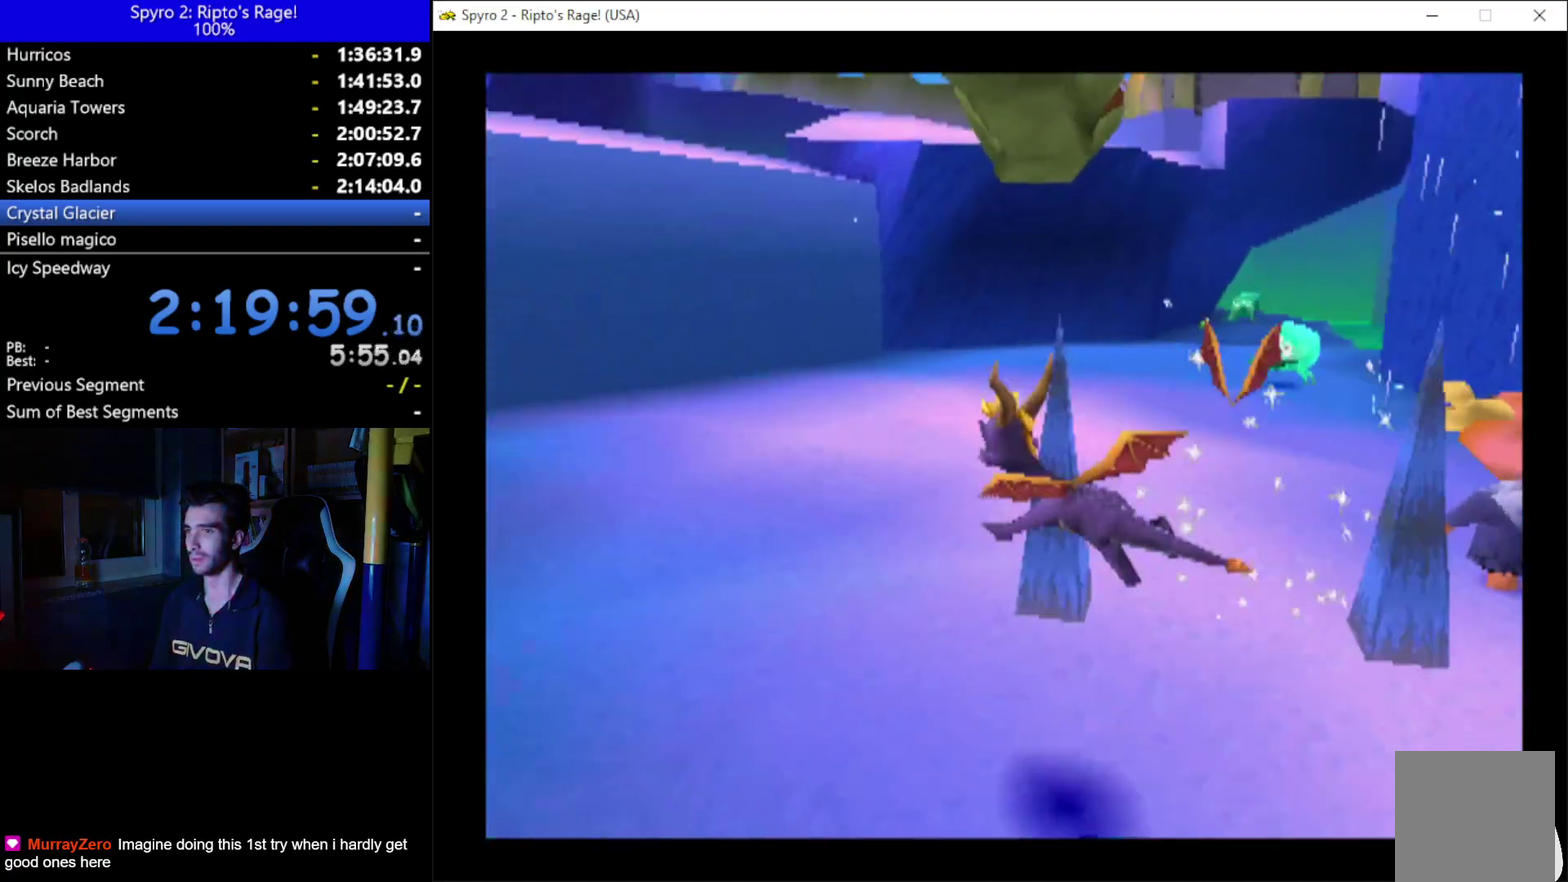
{"buttons": ["DPAD_UP", "DPAD_RIGHT"], "left_stick": "center", "right_stick": "center", "events": [[200, "Y", "down"], [233, "DPAD_RIGHT", "down"], [367, "Y", "up"]]}
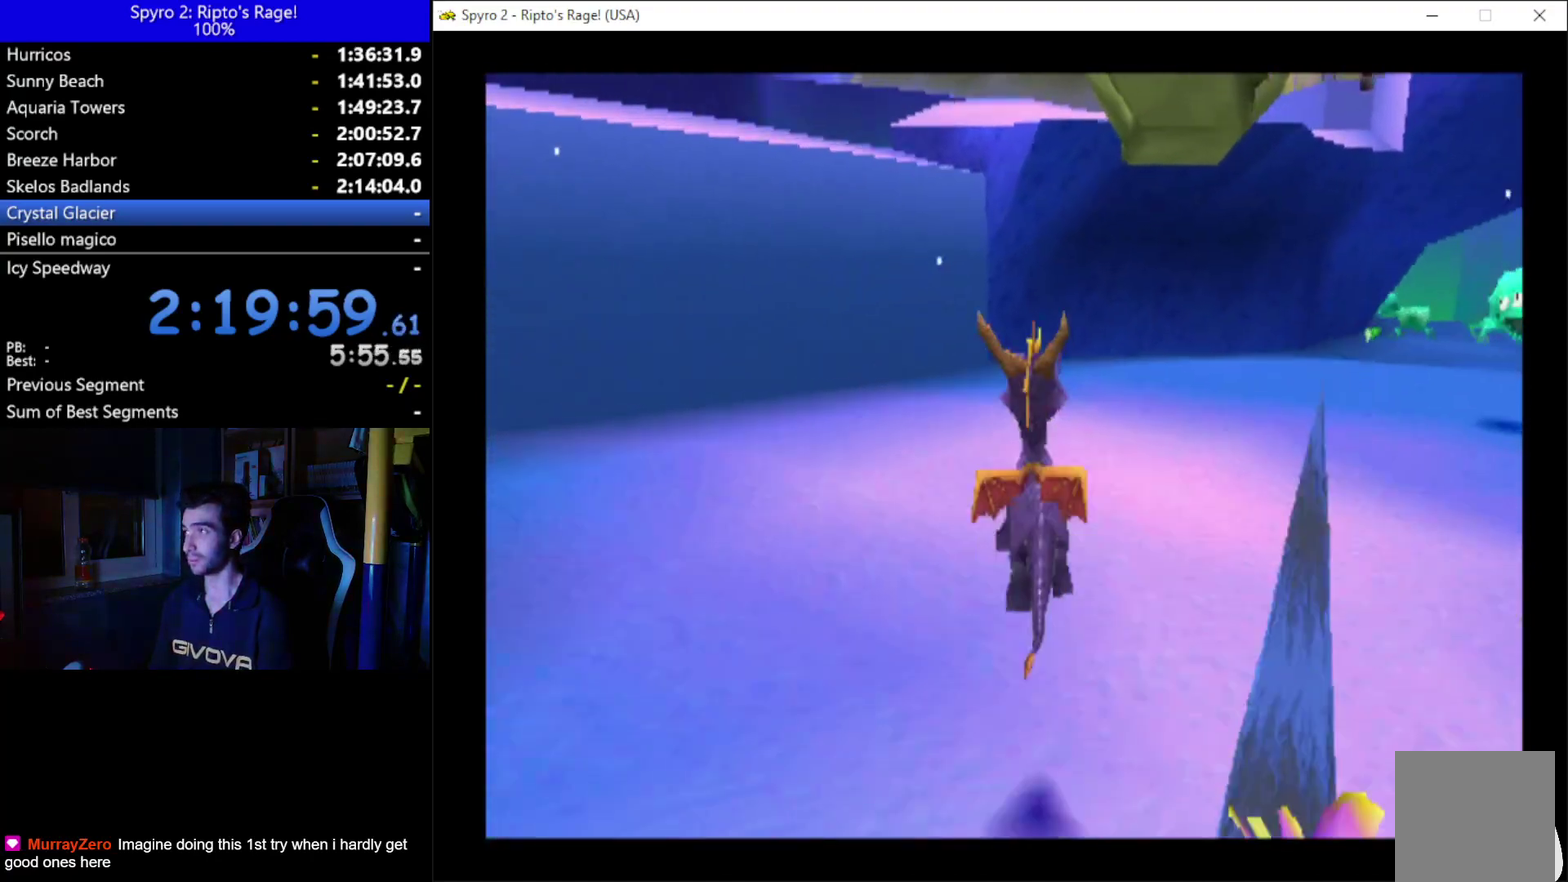
{"buttons": ["DPAD_RIGHT"], "left_stick": "center", "right_stick": "center", "events": [[67, "DPAD_RIGHT", "up"], [367, "DPAD_RIGHT", "down"], [467, "DPAD_UP", "up"]]}
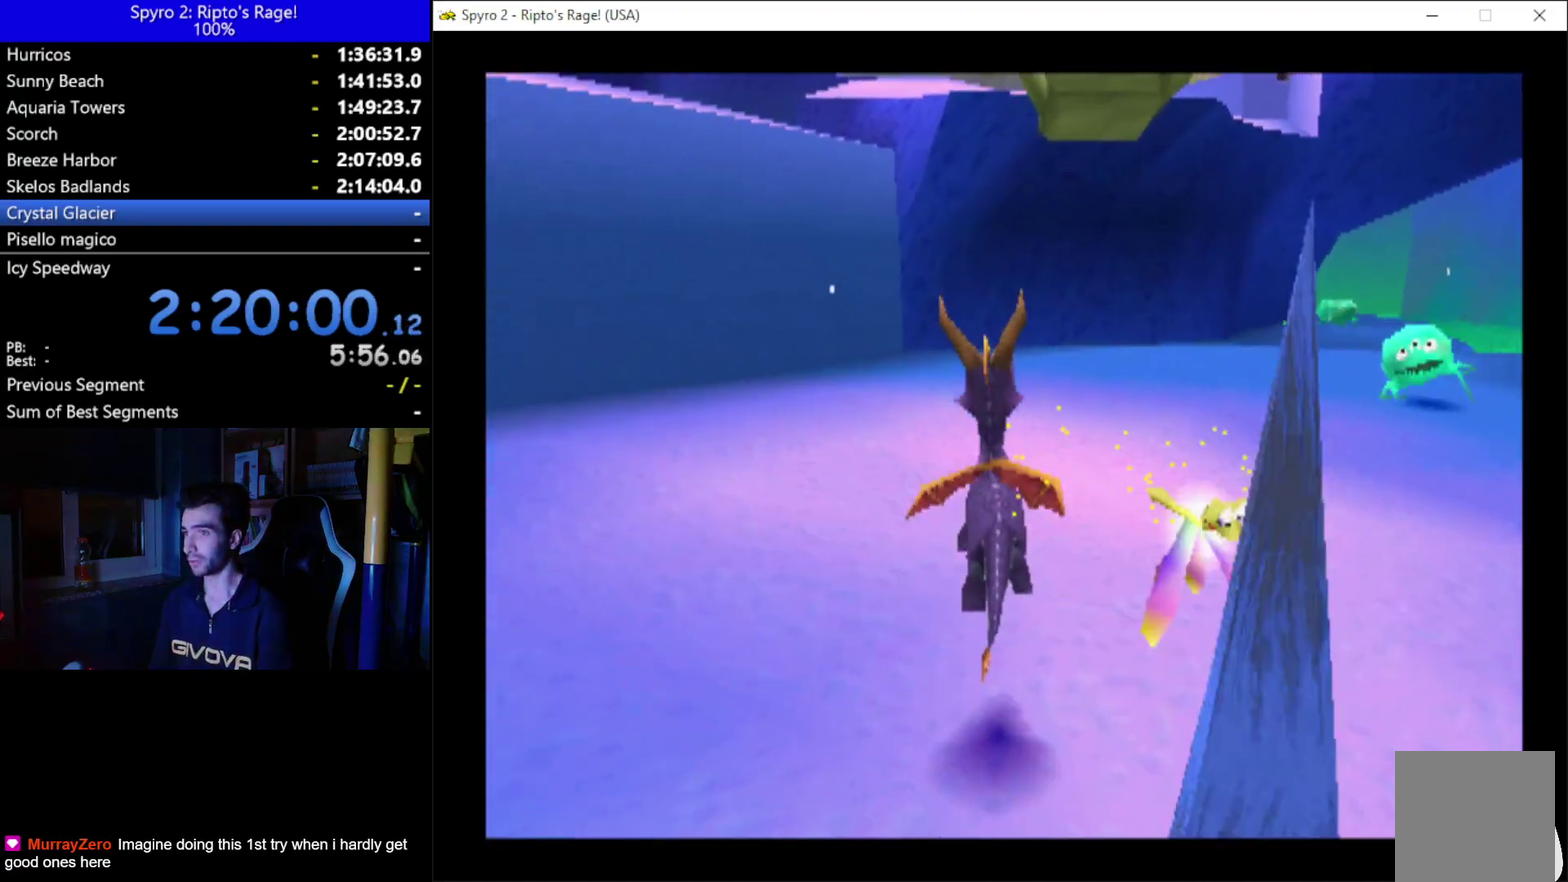
{"buttons": ["DPAD_DOWN"], "left_stick": "center", "right_stick": "center", "events": [[100, "DPAD_DOWN", "down"], [167, "DPAD_DOWN", "up"], [167, "DPAD_RIGHT", "up"], [333, "DPAD_DOWN", "down"]]}
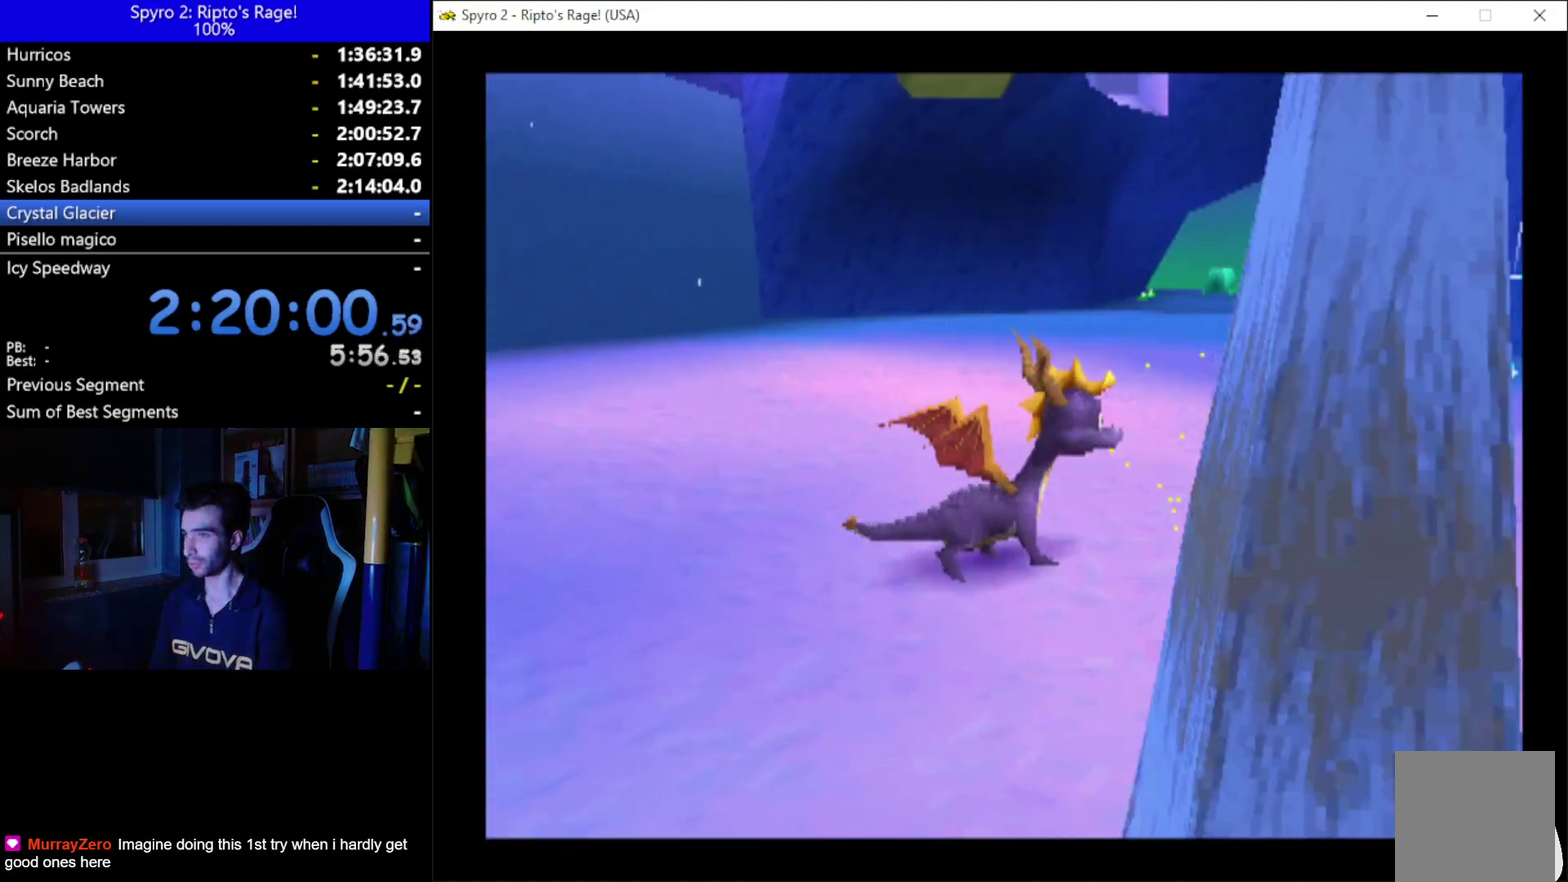
{"buttons": [], "left_stick": "center", "right_stick": "center", "events": [[100, "DPAD_DOWN", "up"], [133, "L2", "down"], [167, "R2", "down"], [400, "L2", "up"], [400, "R2", "up"]]}
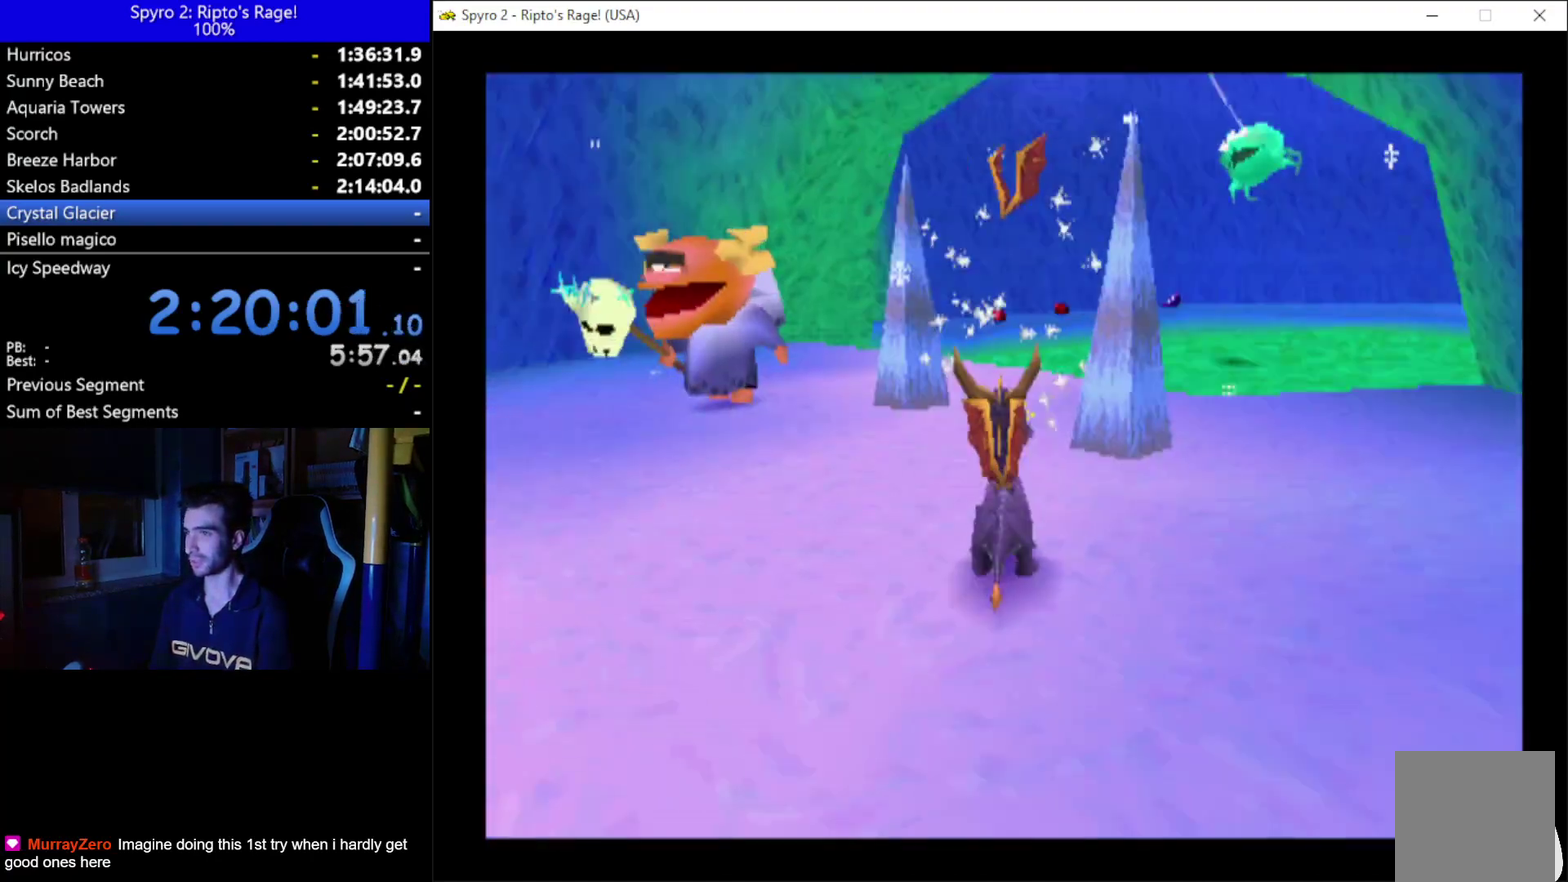
{"buttons": ["X"], "left_stick": "center", "right_stick": "center", "events": [[200, "X", "down"]]}
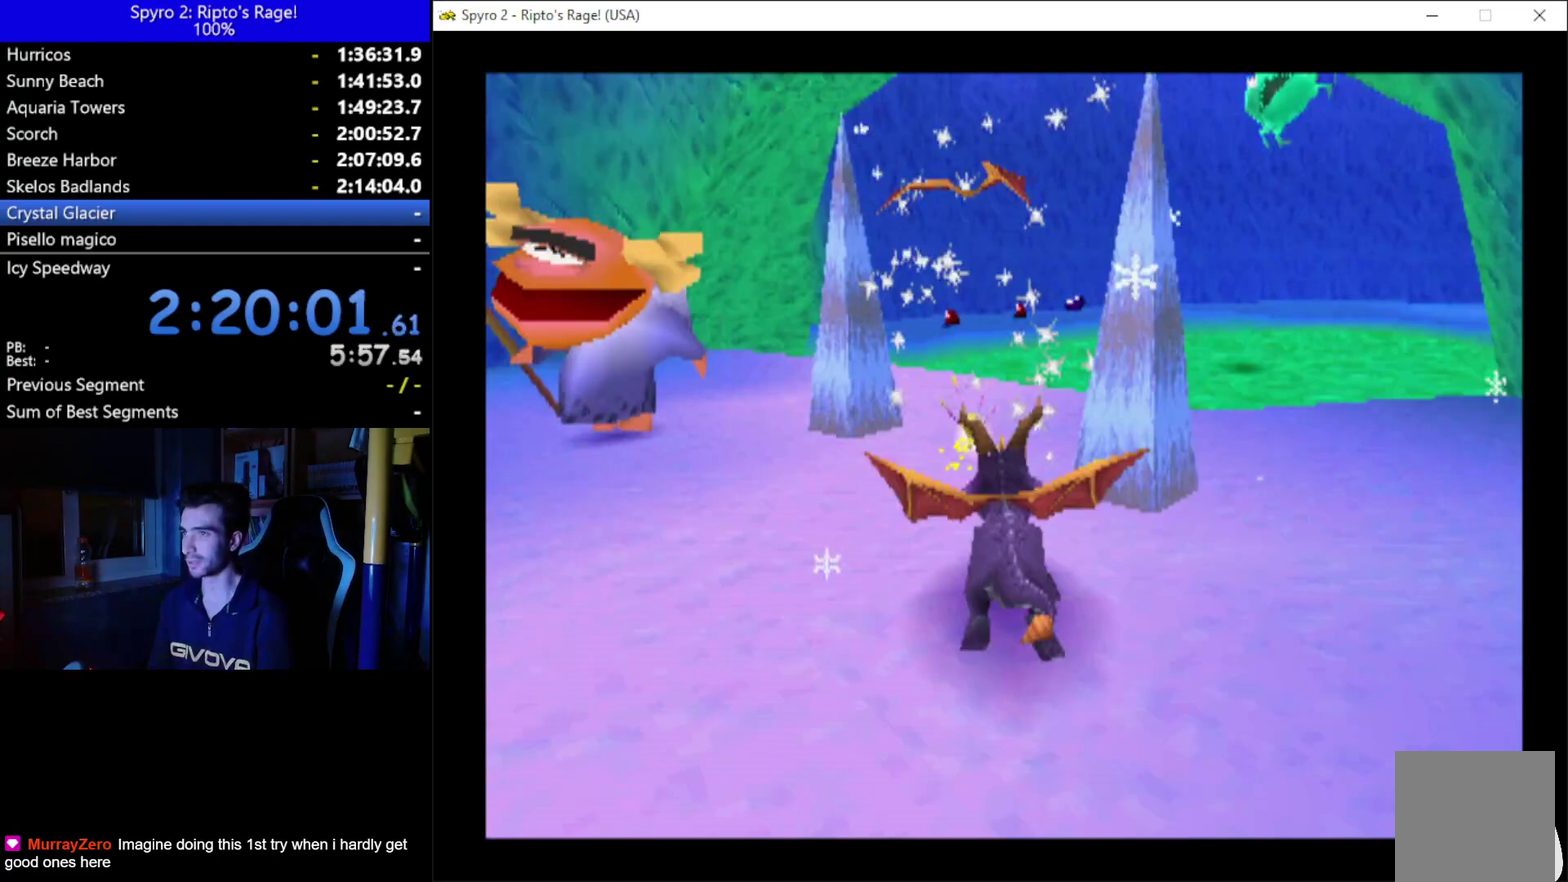
{"buttons": [], "left_stick": "center", "right_stick": "center", "events": [[67, "A", "down"], [267, "DPAD_RIGHT", "down"], [333, "A", "up"], [367, "DPAD_RIGHT", "up"], [400, "X", "up"]]}
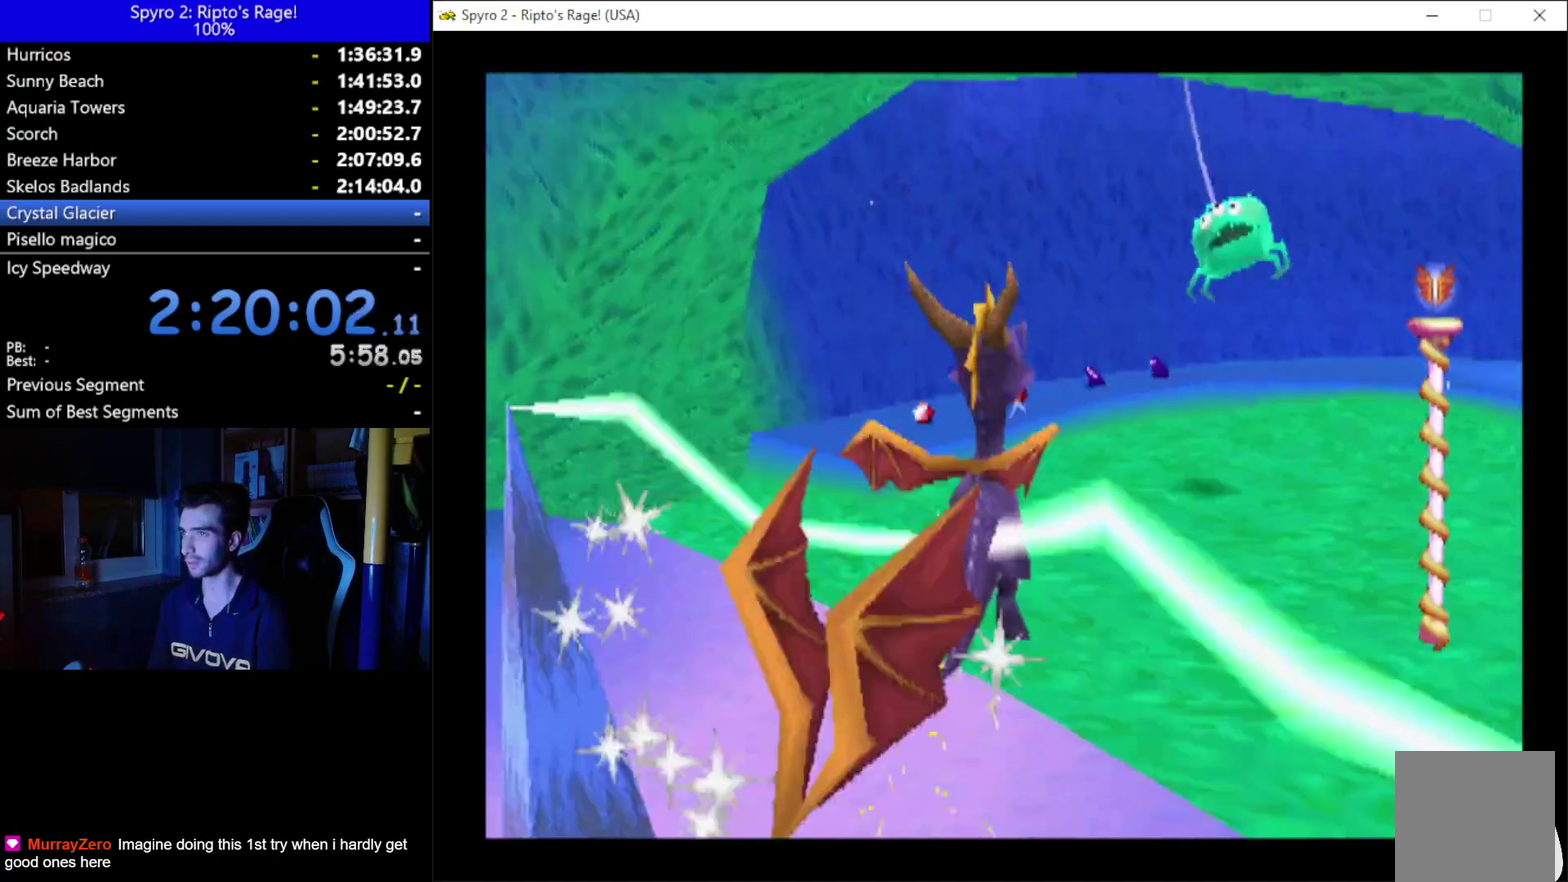
{"buttons": [], "left_stick": "center", "right_stick": "center", "events": [[67, "A", "down"], [133, "A", "up"], [300, "B", "down"], [433, "B", "up"]]}
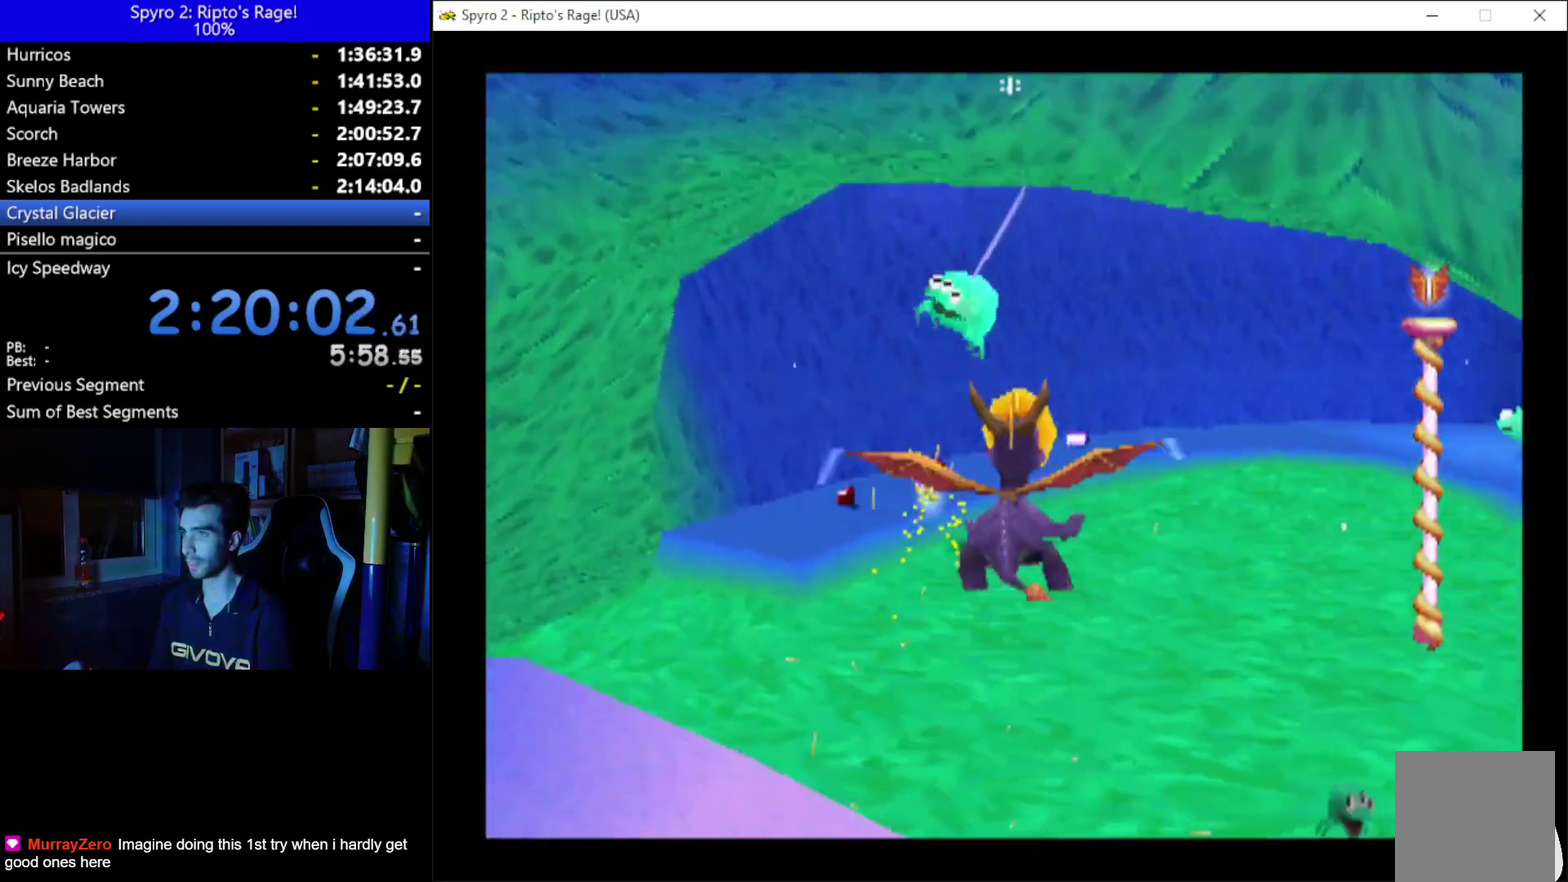
{"buttons": [], "left_stick": "center", "right_stick": "center", "events": []}
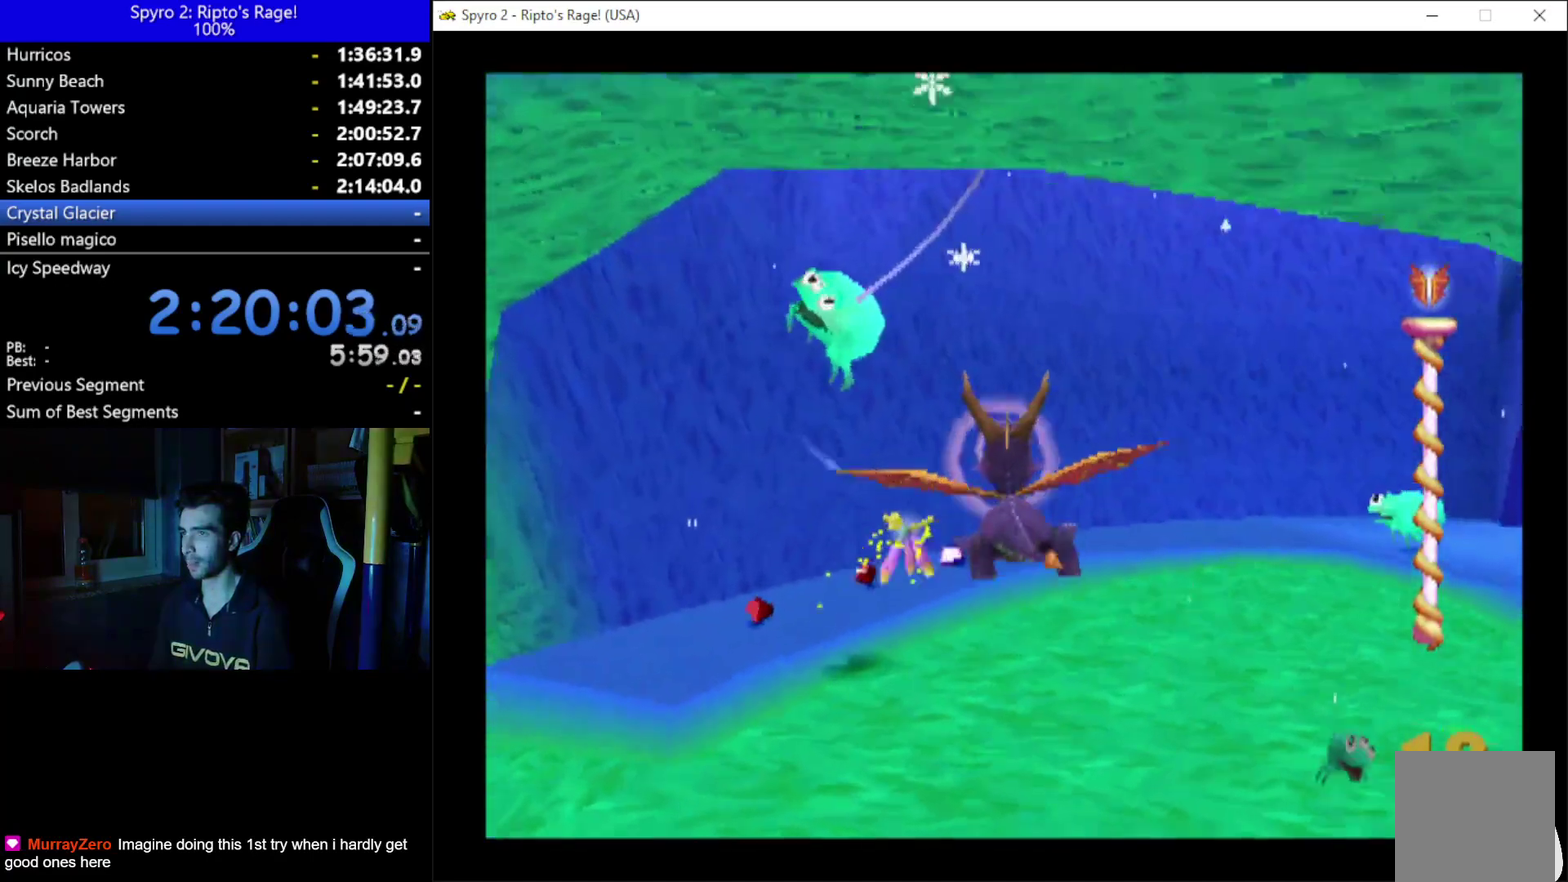
{"buttons": ["B", "DPAD_LEFT"], "left_stick": "center", "right_stick": "center", "events": [[33, "B", "down"], [67, "DPAD_LEFT", "down"], [133, "B", "up"], [200, "DPAD_LEFT", "up"], [267, "B", "down"], [367, "B", "up"], [467, "B", "down"], [500, "DPAD_LEFT", "down"]]}
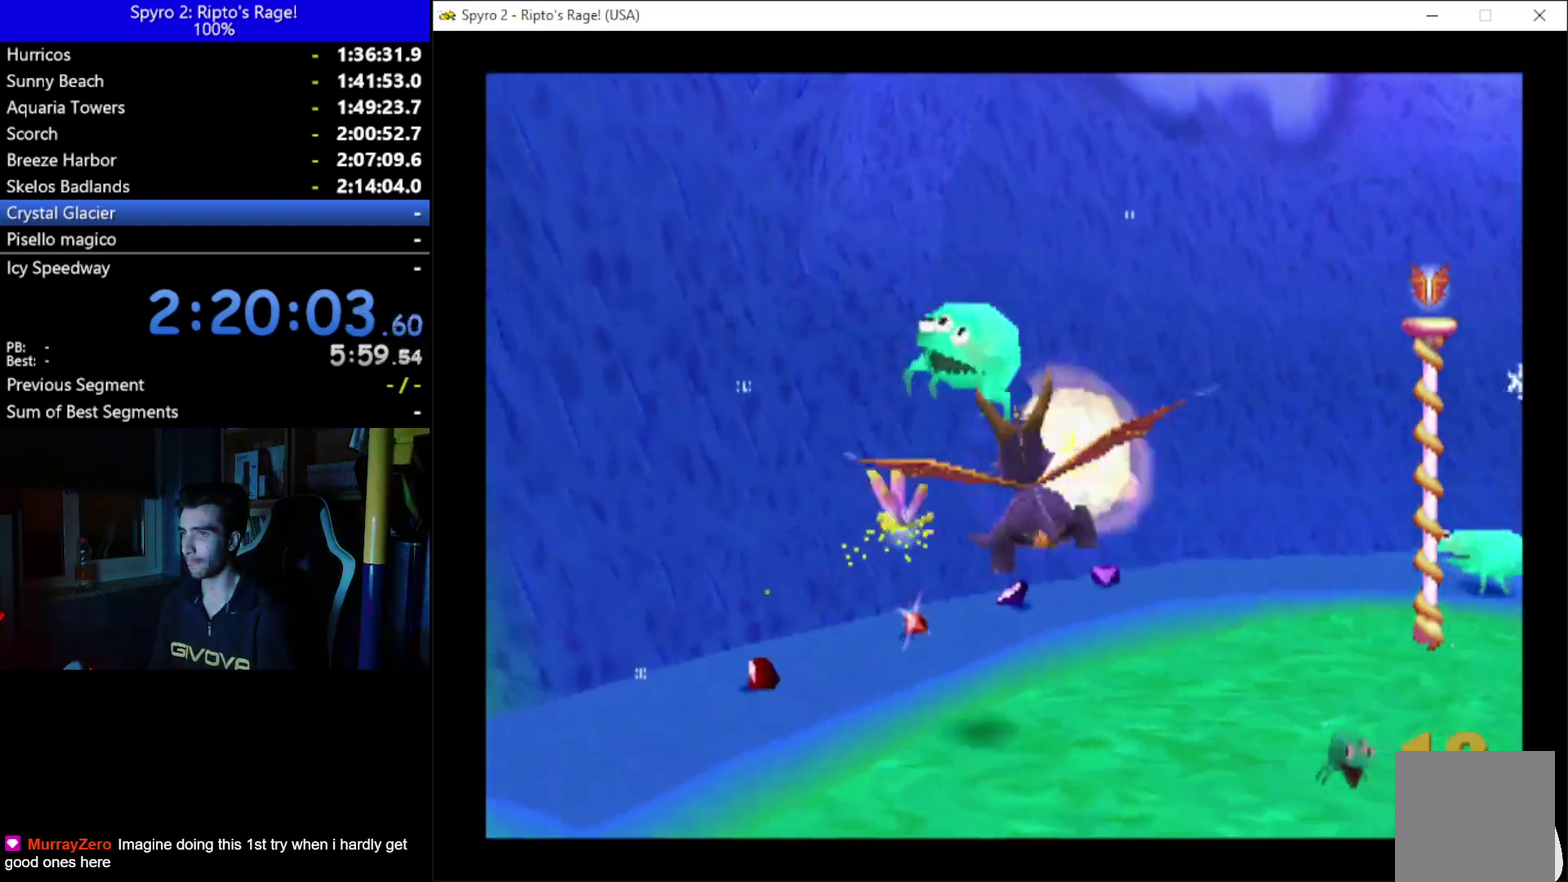
{"buttons": ["DPAD_UP"], "left_stick": "center", "right_stick": "center", "events": [[33, "B", "up"], [67, "DPAD_UP", "down"], [267, "DPAD_LEFT", "up"], [267, "DPAD_UP", "up"], [433, "DPAD_UP", "down"]]}
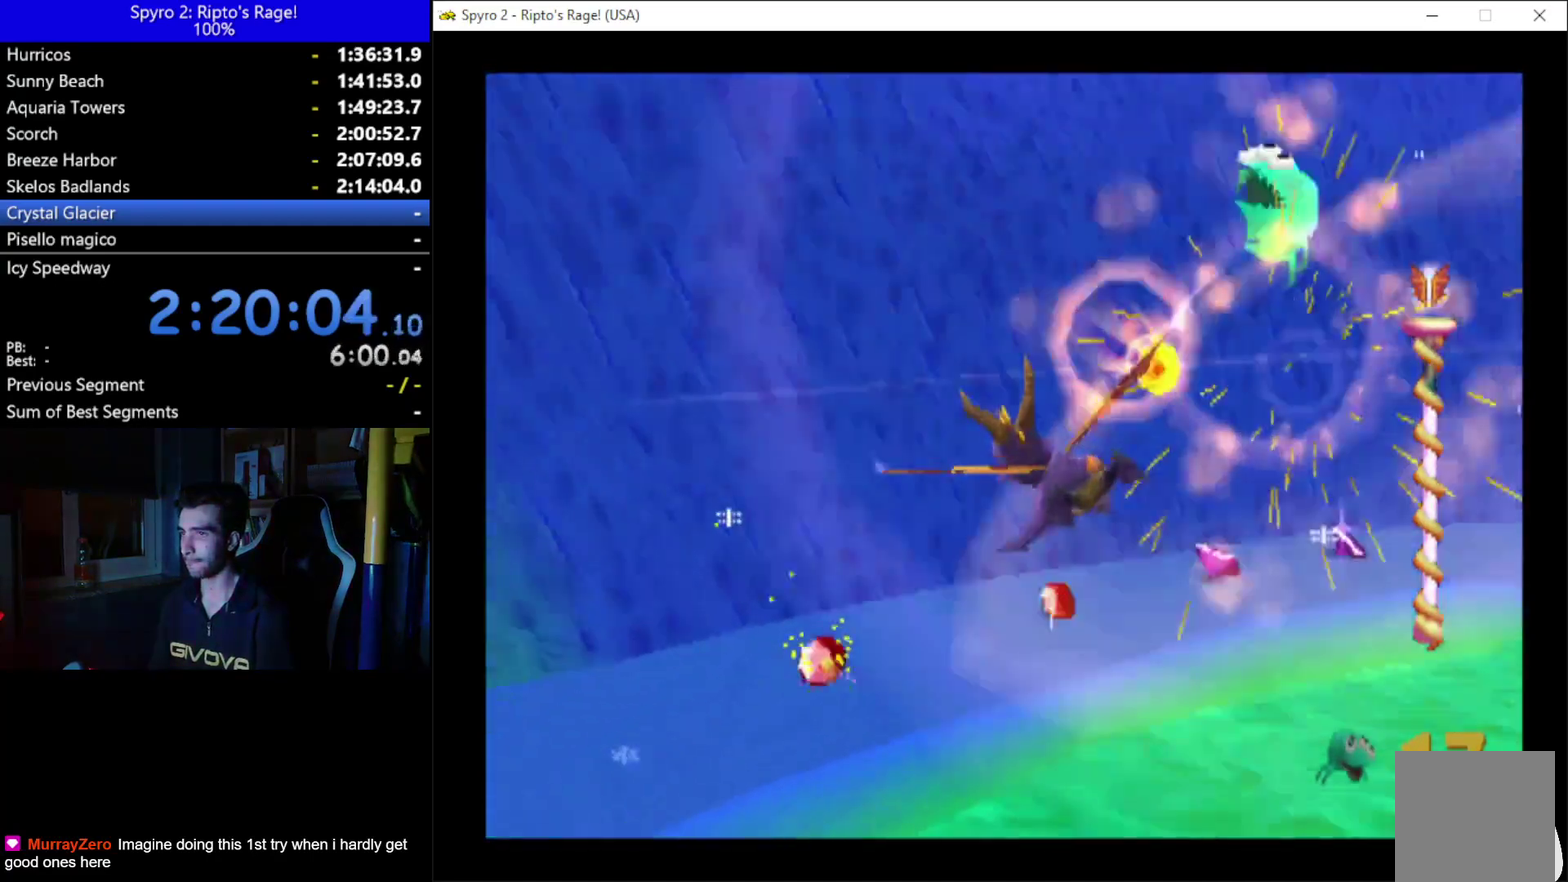
{"buttons": ["X", "DPAD_RIGHT"], "left_stick": "center", "right_stick": "center", "events": [[100, "DPAD_UP", "up"], [100, "X", "down"], [233, "DPAD_RIGHT", "down"]]}
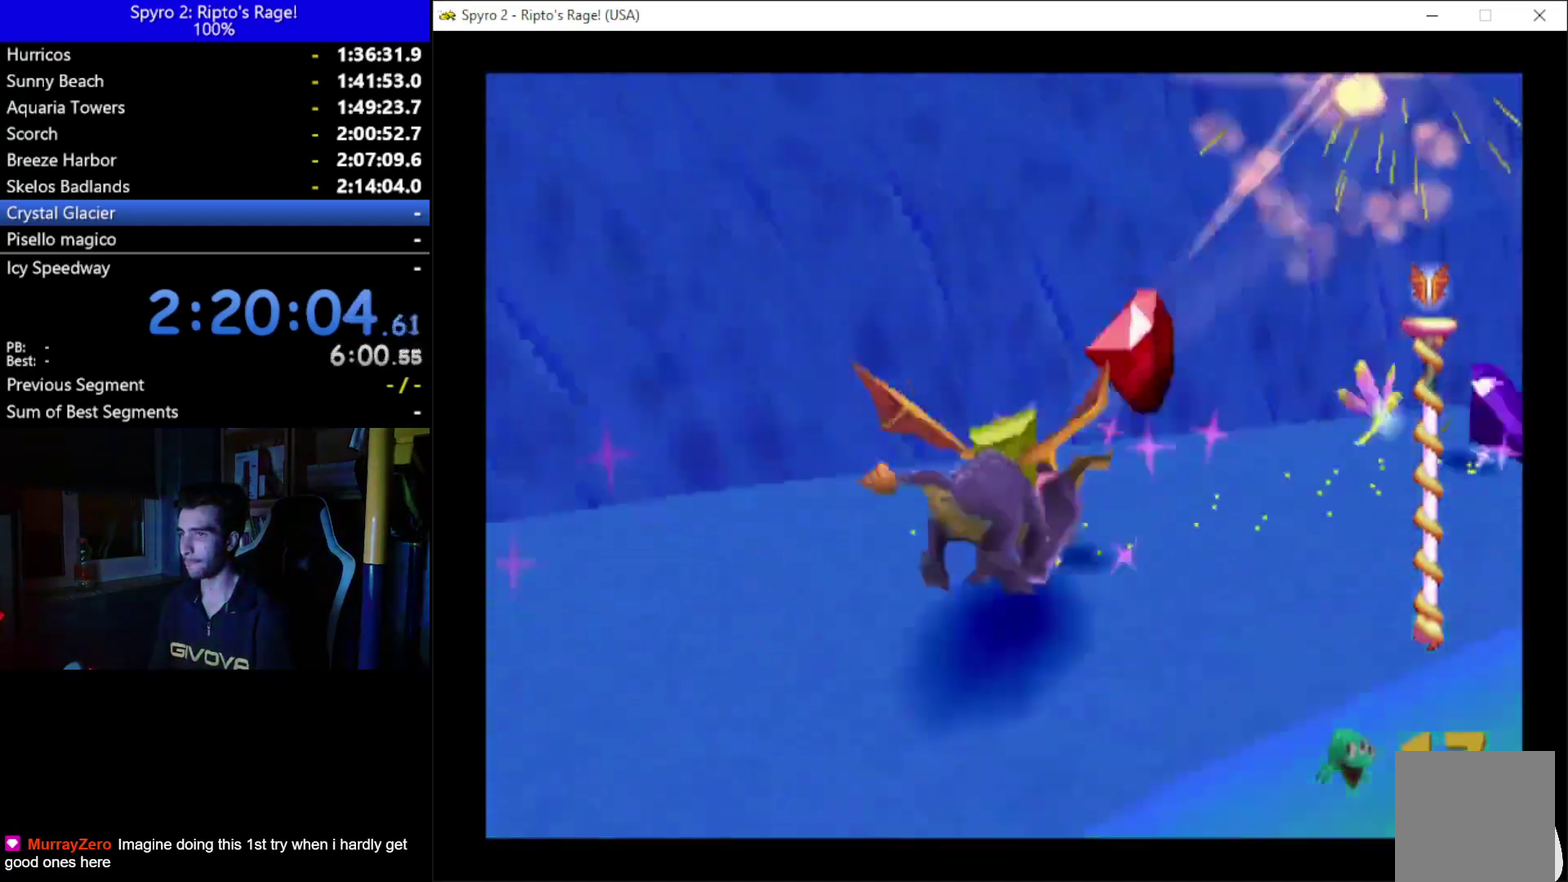
{"buttons": ["X", "DPAD_RIGHT"], "left_stick": "center", "right_stick": "center", "events": []}
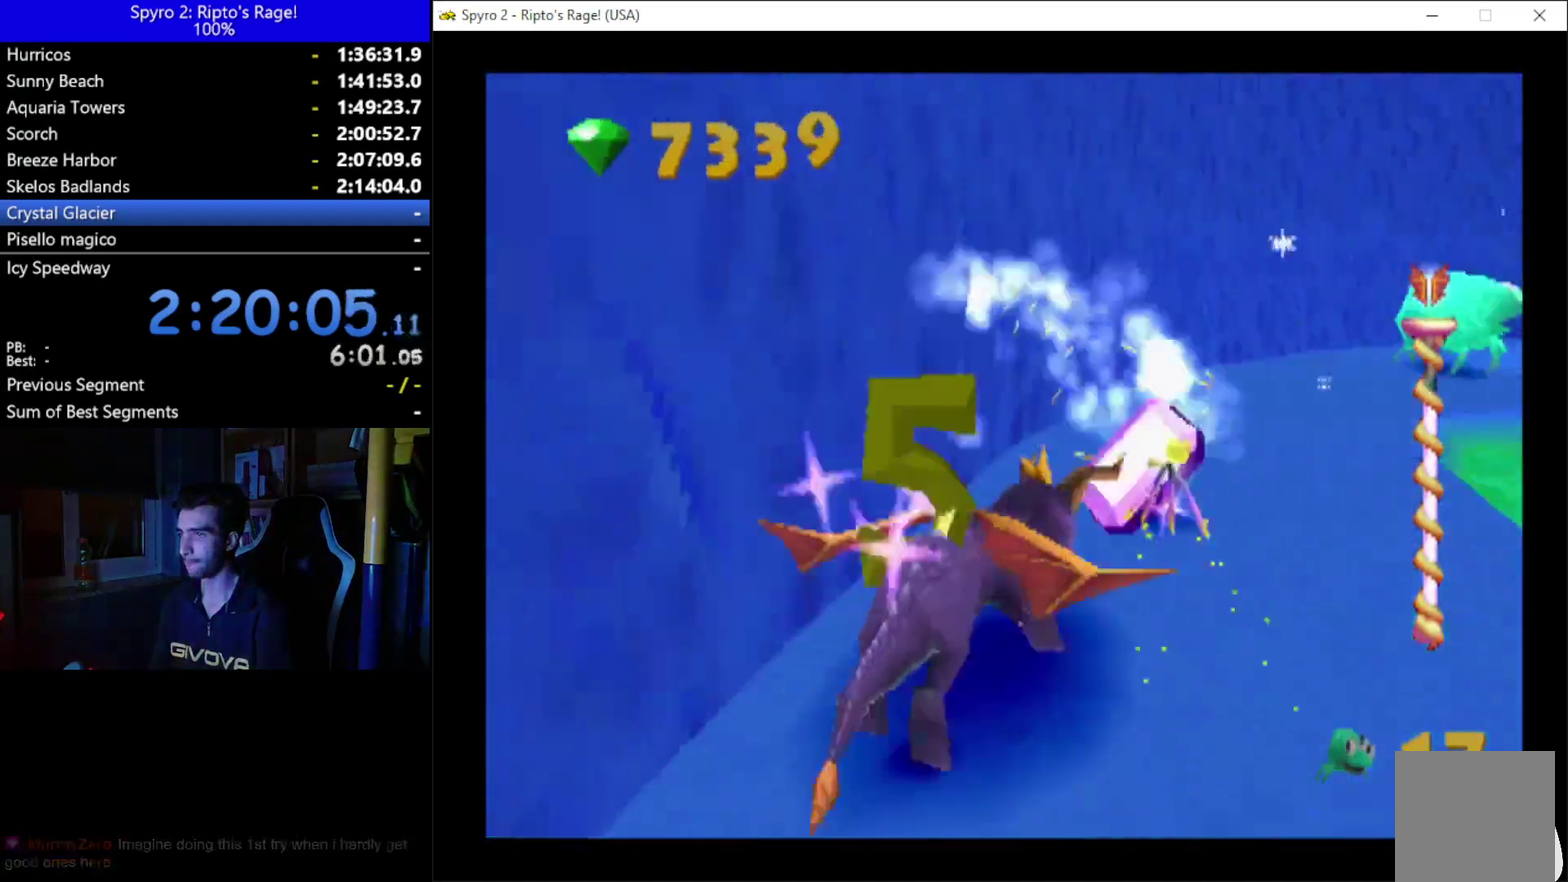
{"buttons": ["A", "X"], "left_stick": "center", "right_stick": "center", "events": [[133, "DPAD_RIGHT", "up"], [300, "A", "down"]]}
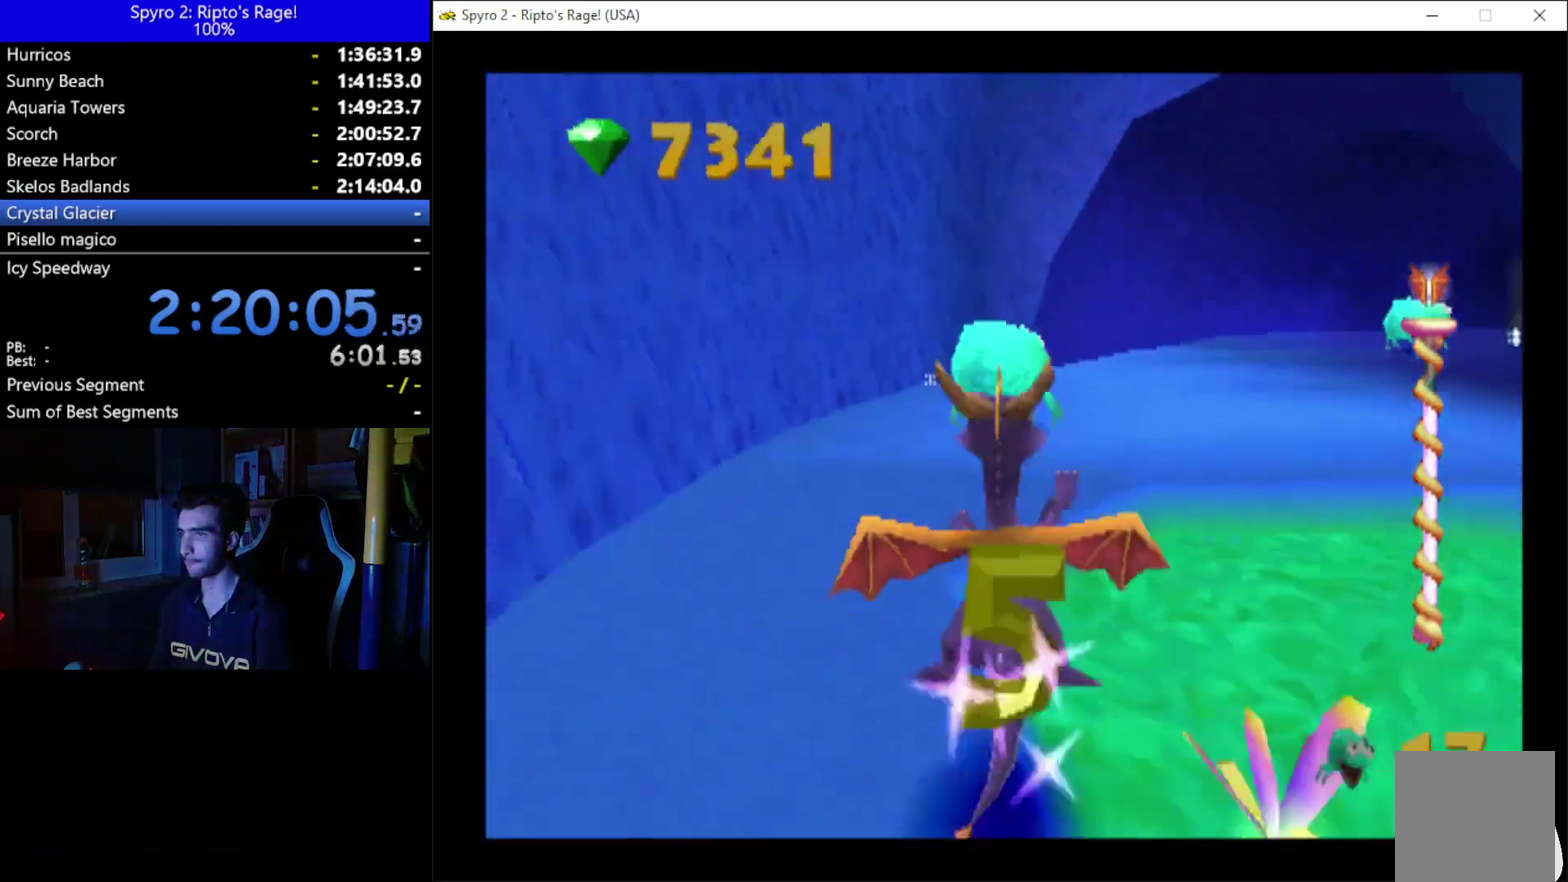
{"buttons": [], "left_stick": "center", "right_stick": "center", "events": [[67, "A", "up"], [133, "DPAD_RIGHT", "down"], [133, "DPAD_UP", "down"], [167, "X", "up"], [300, "DPAD_RIGHT", "up"], [333, "A", "down"], [400, "A", "up"], [433, "DPAD_UP", "up"]]}
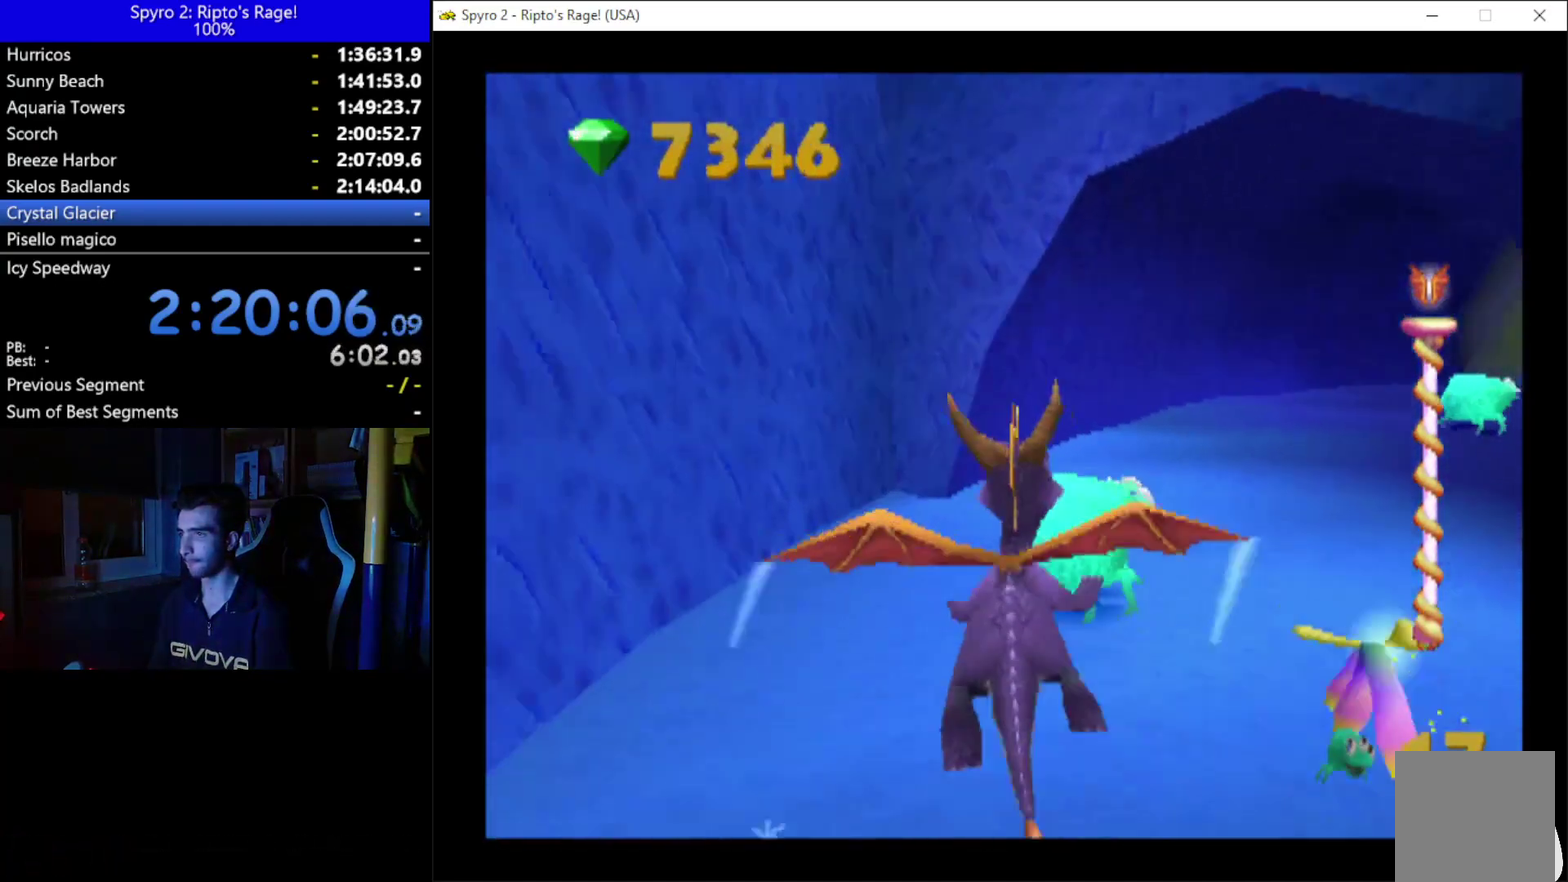
{"buttons": ["X", "DPAD_RIGHT"], "left_stick": "center", "right_stick": "center", "events": [[33, "DPAD_UP", "down"], [100, "DPAD_RIGHT", "down"], [200, "B", "down"], [267, "B", "up"], [467, "DPAD_UP", "up"], [467, "X", "down"]]}